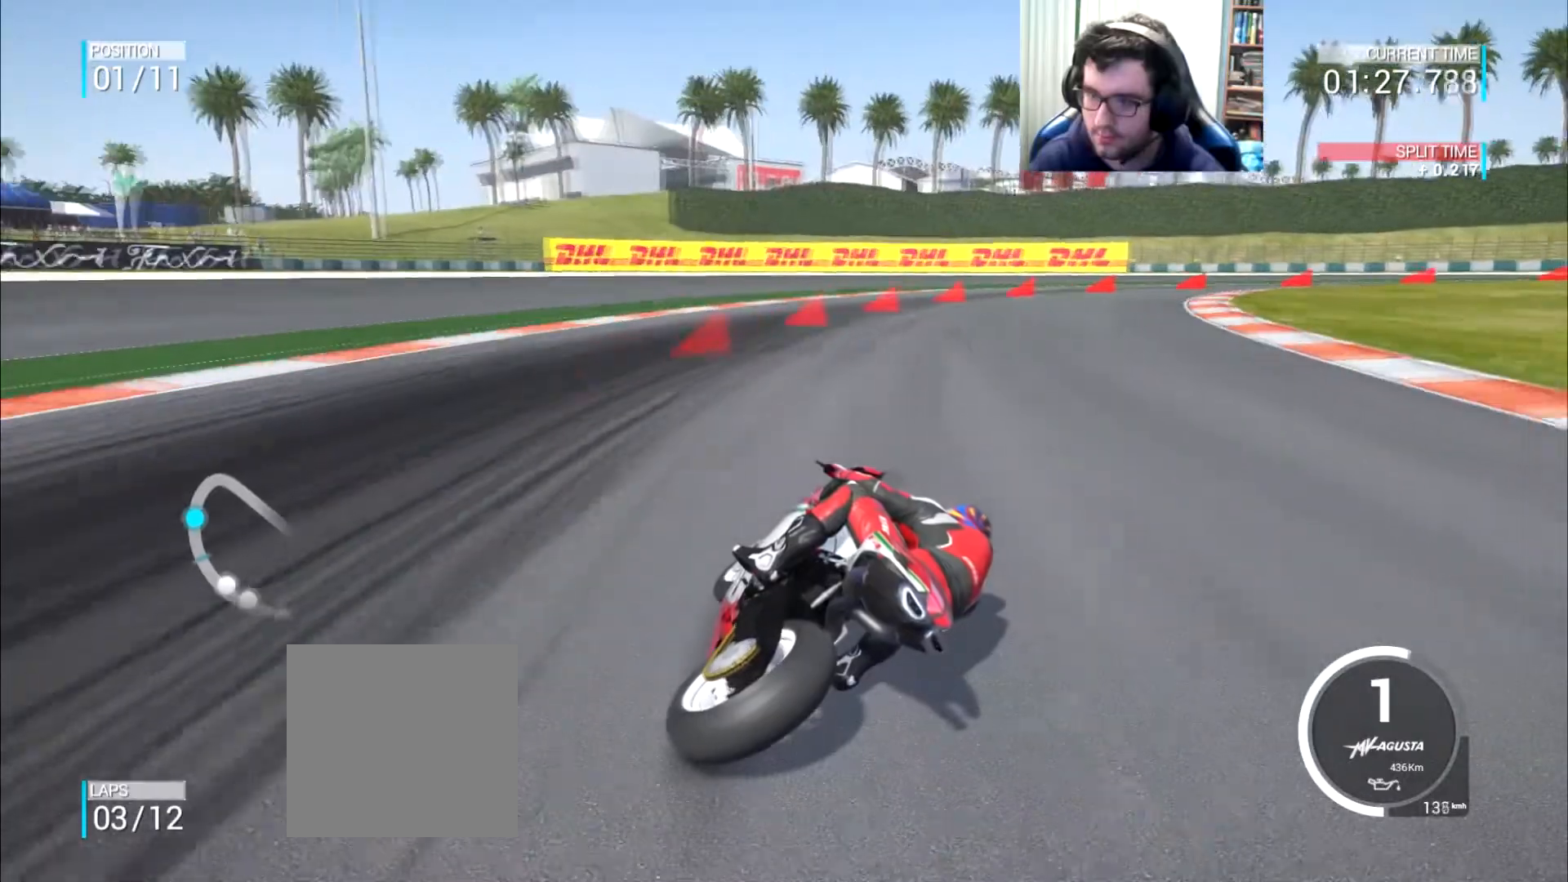
Gameplay with a controller (Xbox layout); each line is a JSON object with the inputs held at the frame after it. "events" lists button and stick changes between this image and that frame as [ms after this image, input, new state], when the widget could be followed in between. Not read: L3 R2 R3.
{"buttons": [], "left_stick": "right", "right_stick": "center", "events": [[467, "A", "up"], [501, "L2", "up"]]}
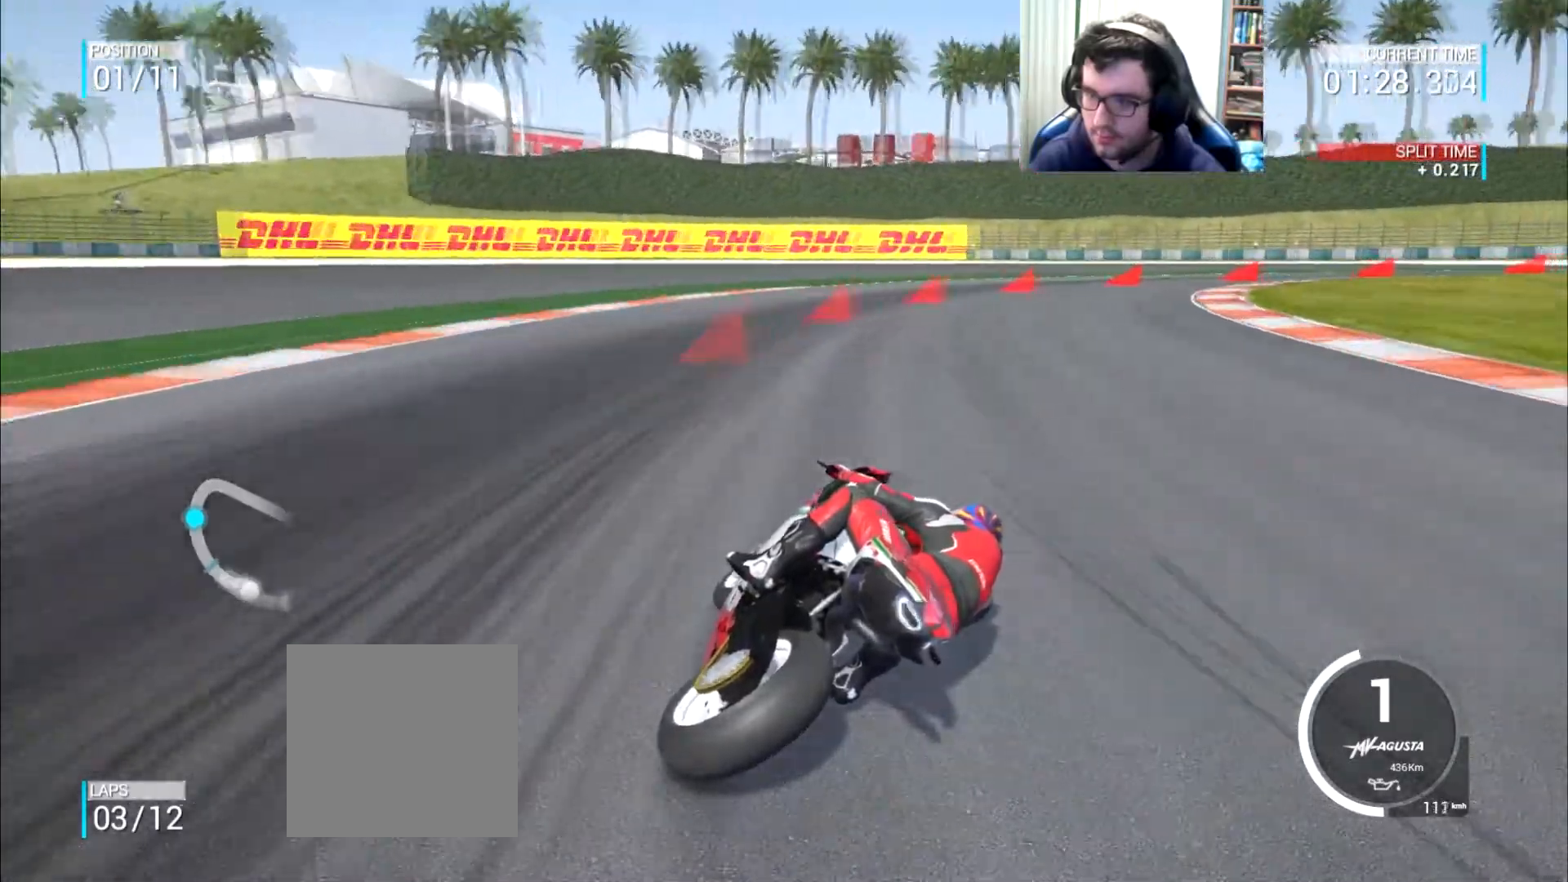
{"buttons": ["A", "L2"], "left_stick": "right", "right_stick": "center", "events": [[484, "L2", "down"], [500, "A", "down"]]}
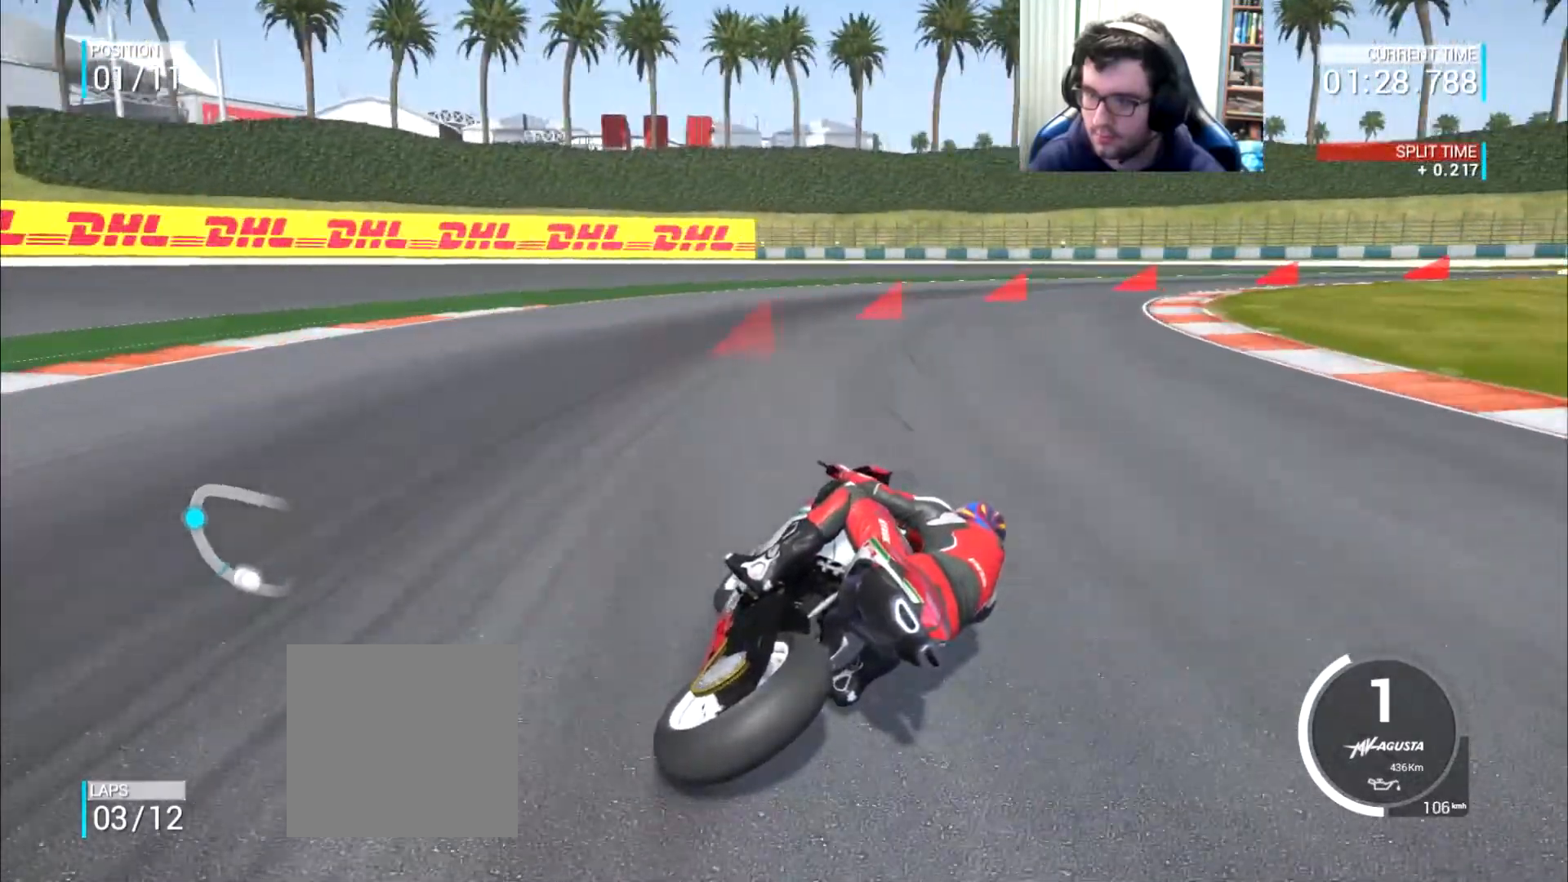
{"buttons": [], "left_stick": "right", "right_stick": "center", "events": [[50, "A", "up"], [117, "A", "down"], [284, "A", "up"], [367, "L2", "up"]]}
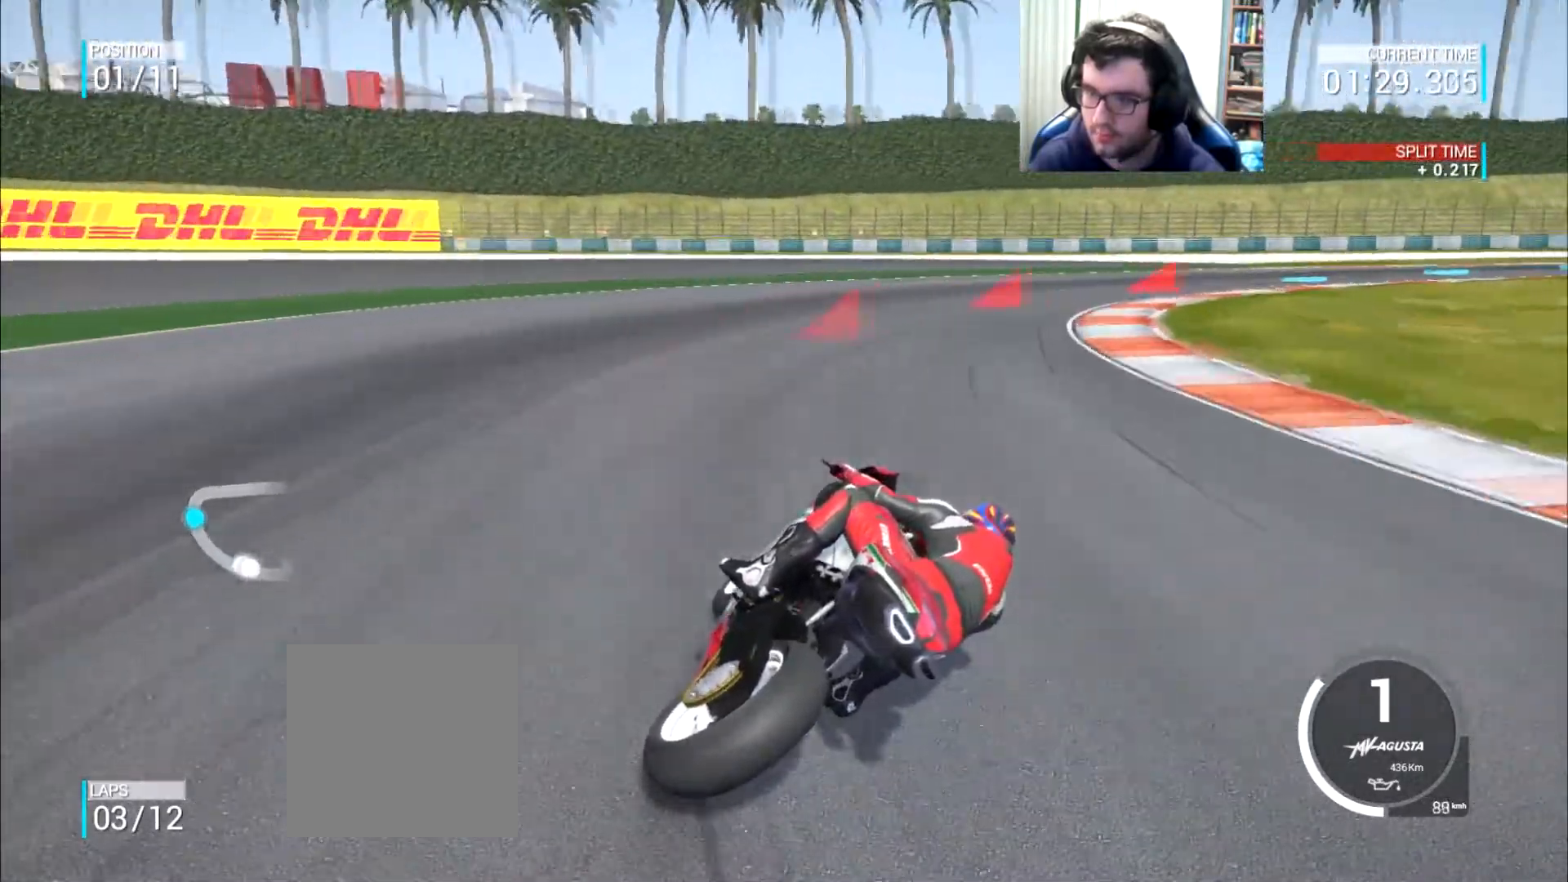
{"buttons": [], "left_stick": "up-right", "right_stick": "center", "events": [[484, "left_stick", "up-right"]]}
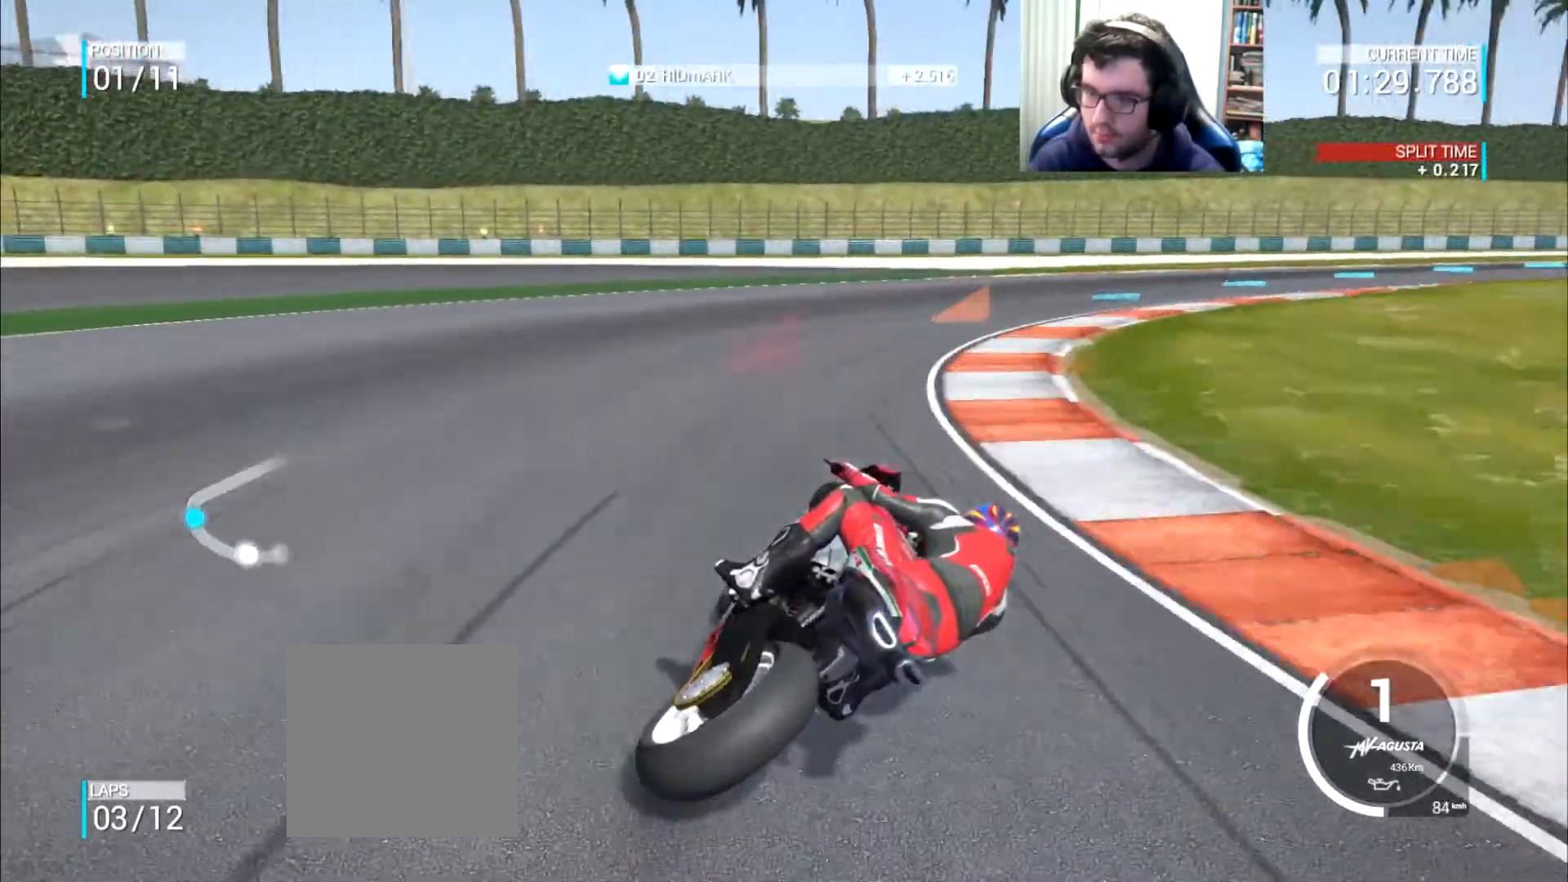
{"buttons": [], "left_stick": "up-right", "right_stick": "center", "events": []}
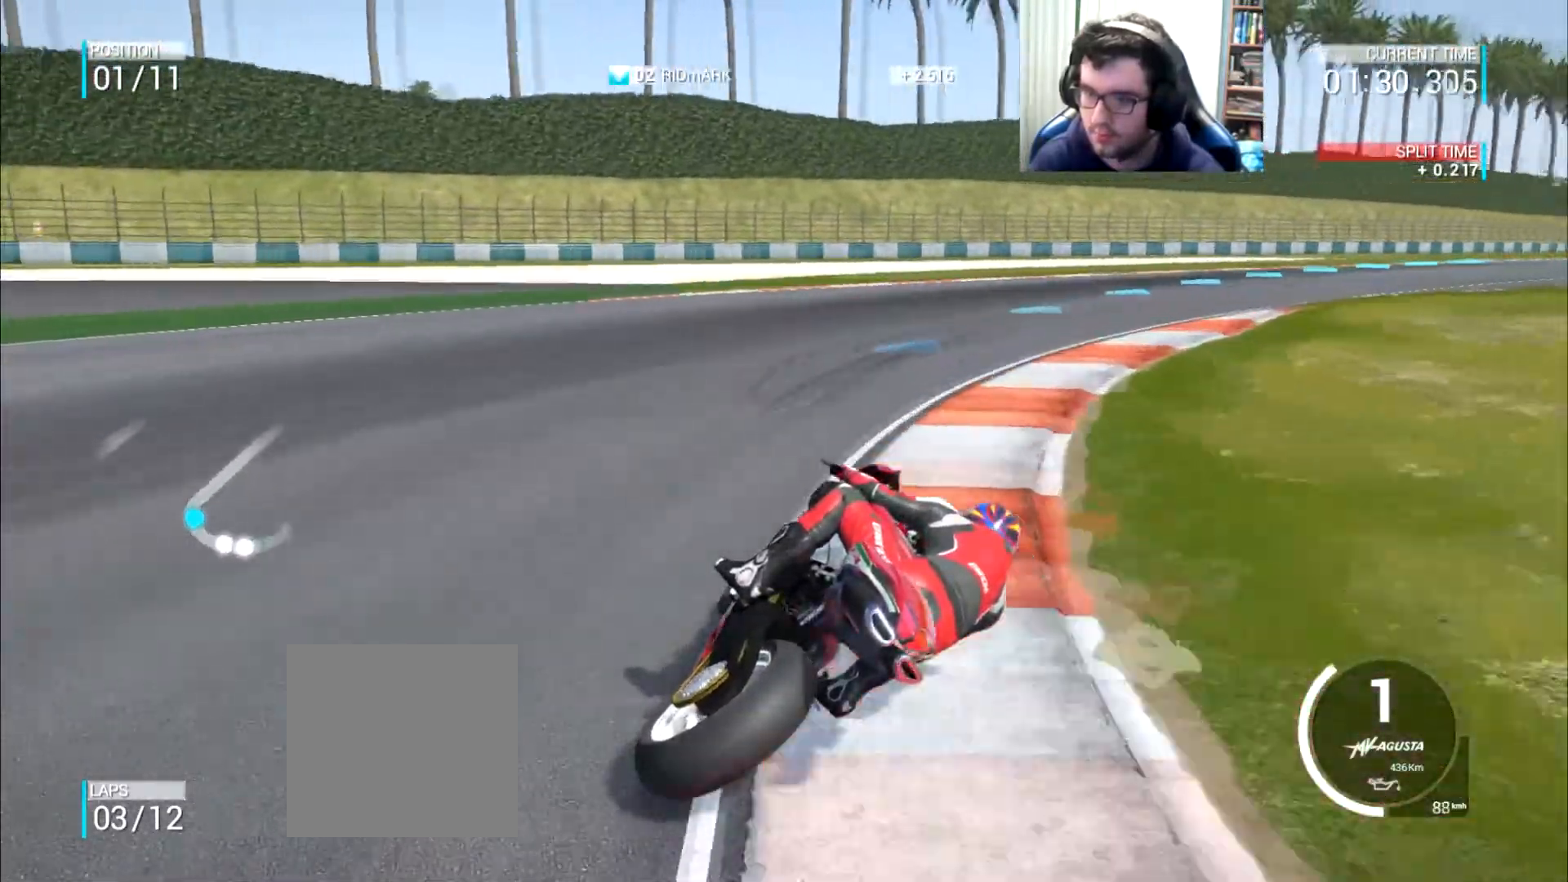
{"buttons": [], "left_stick": "up-right", "right_stick": "center", "events": []}
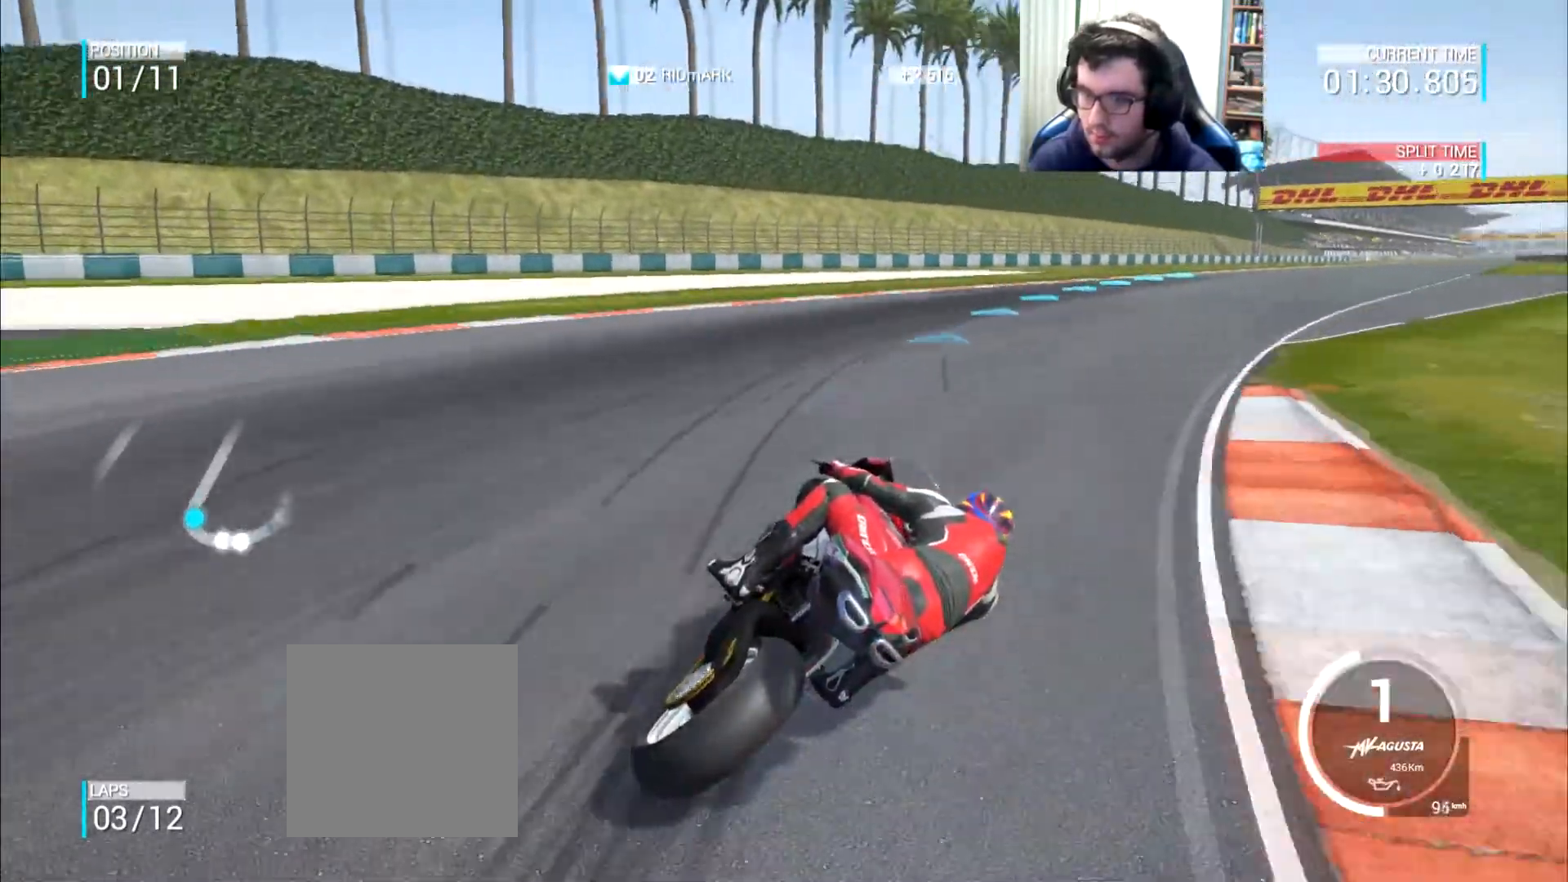
{"buttons": [], "left_stick": "up-right", "right_stick": "center", "events": []}
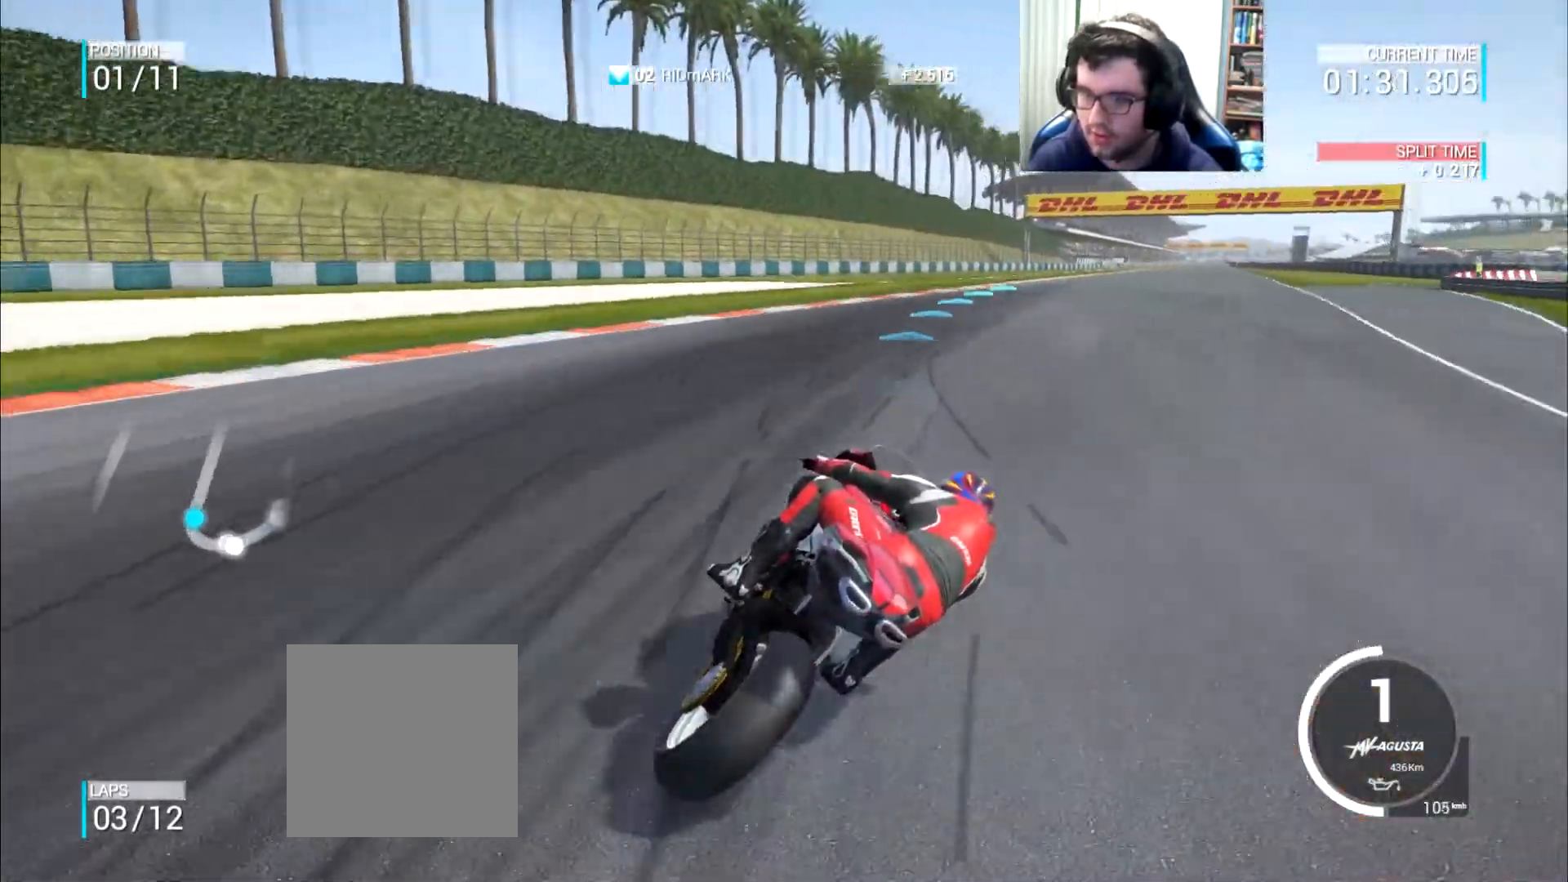
{"buttons": [], "left_stick": "up-right", "right_stick": "center", "events": []}
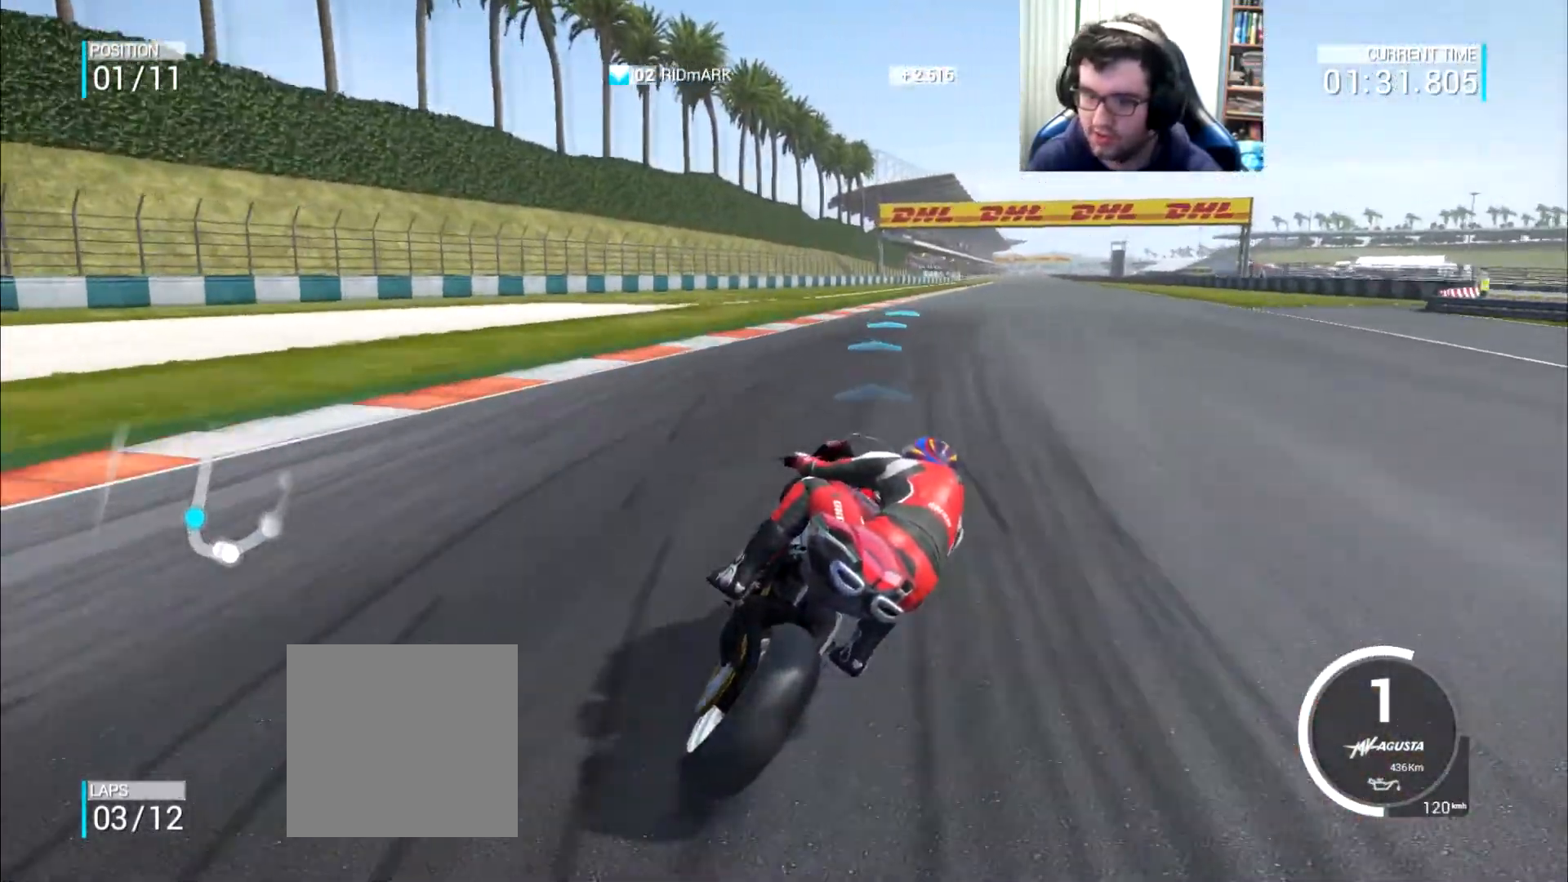
{"buttons": [], "left_stick": "up-right", "right_stick": "center", "events": []}
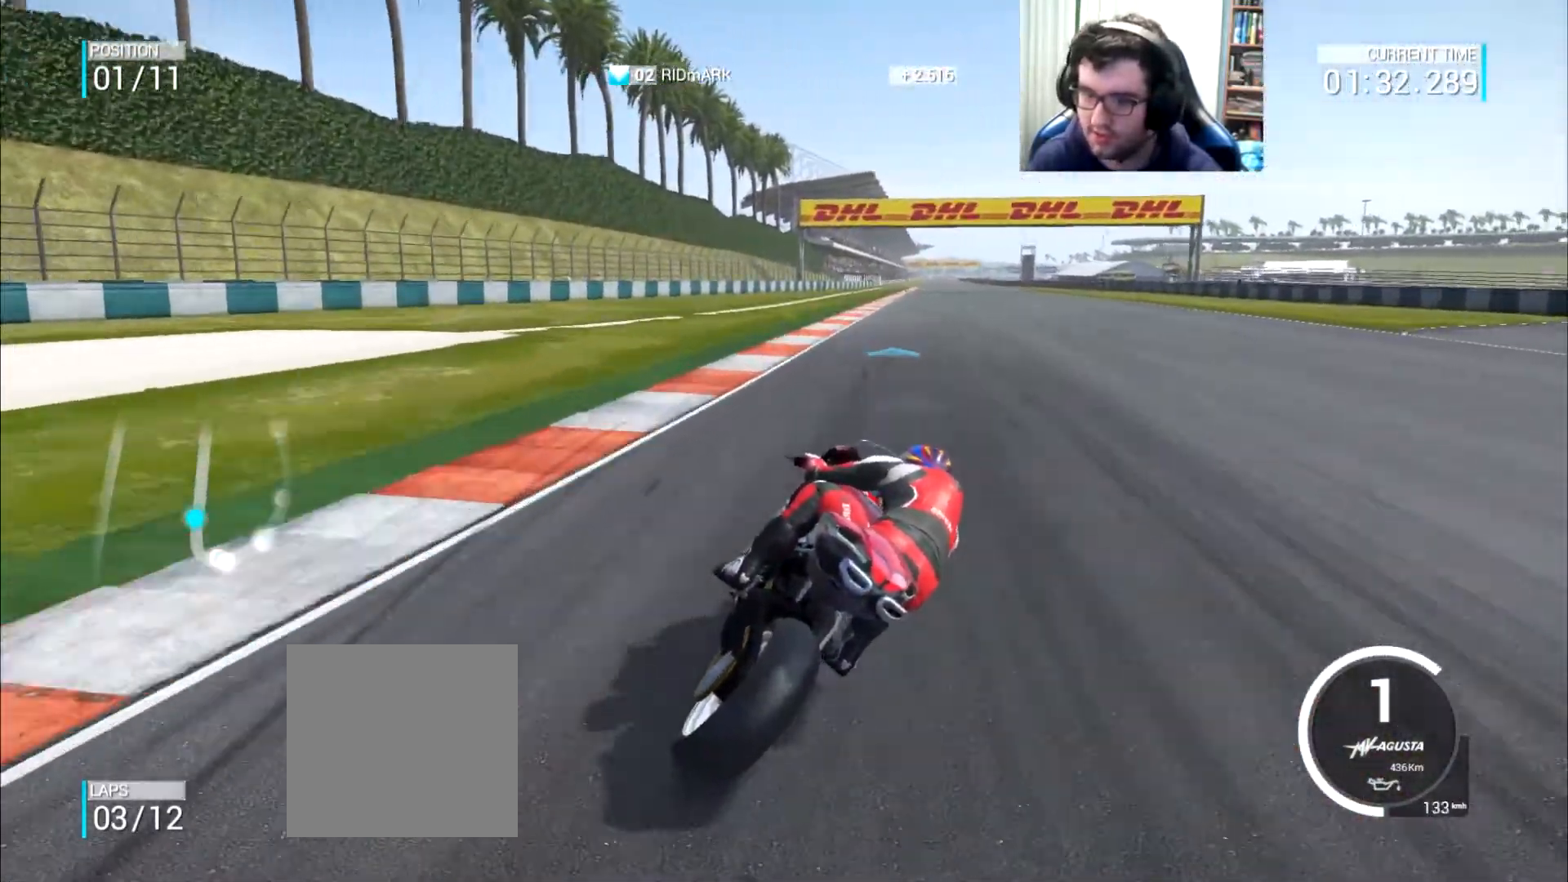
{"buttons": [], "left_stick": "up-right", "right_stick": "center", "events": []}
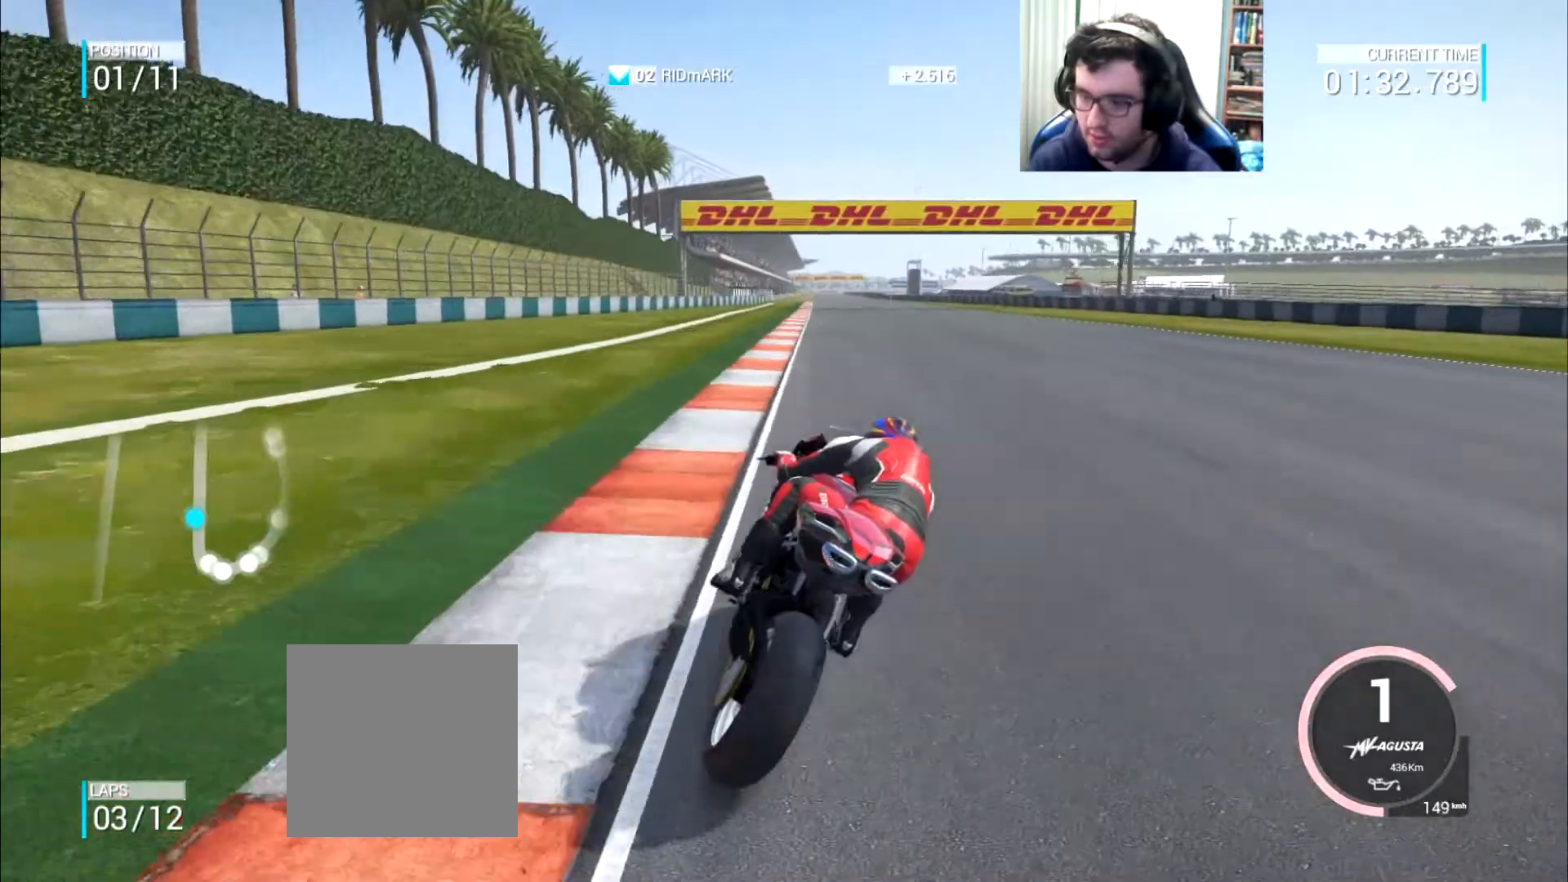
{"buttons": [], "left_stick": "up", "right_stick": "center", "events": [[84, "left_stick", "up"], [167, "B", "down"], [267, "B", "up"]]}
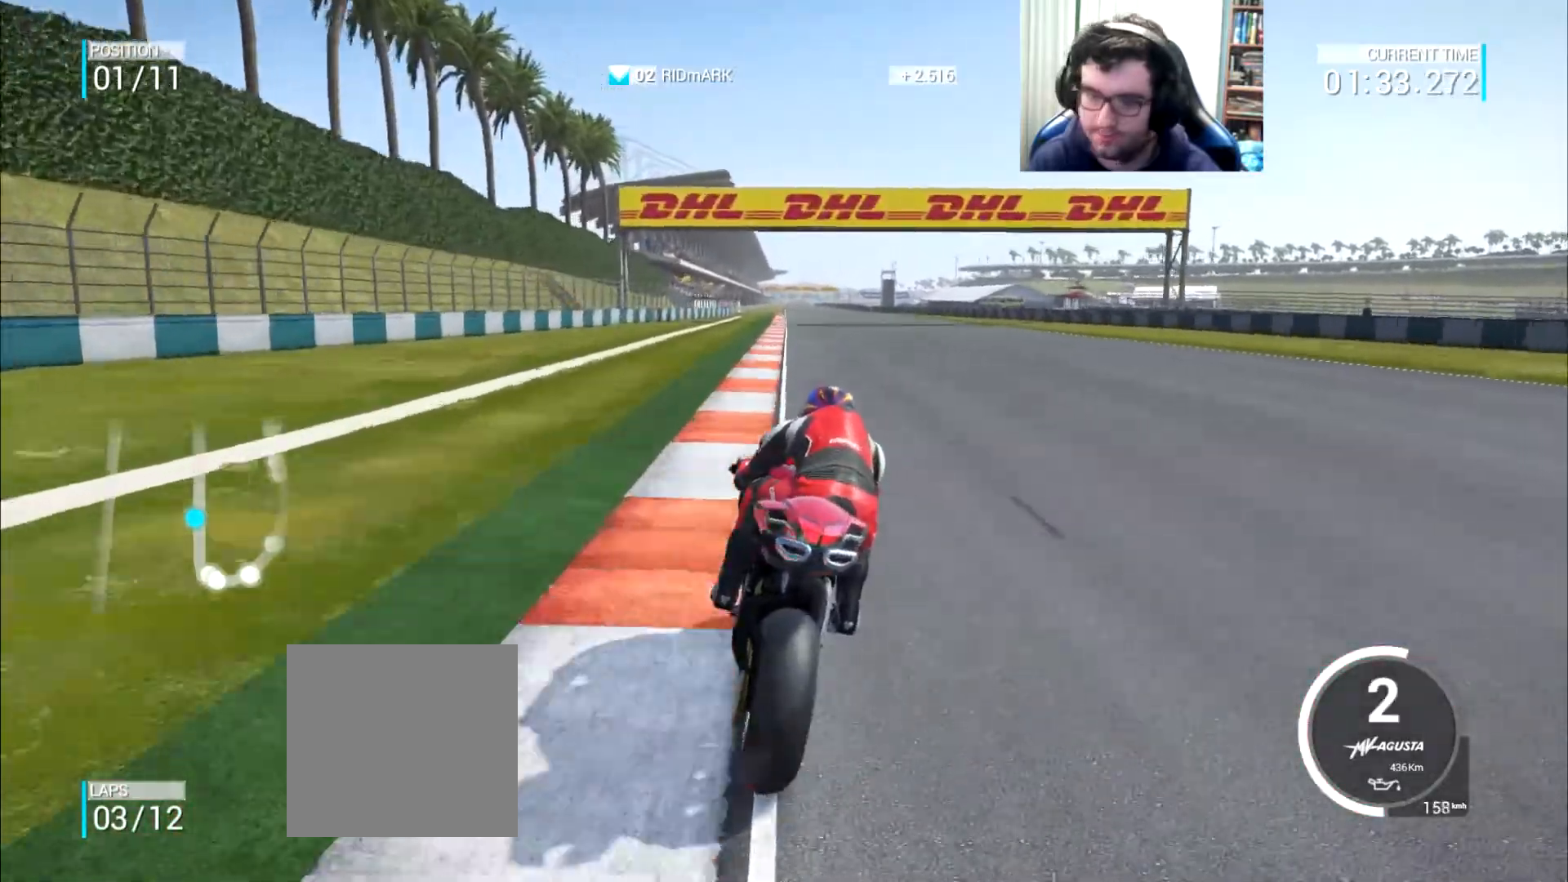
{"buttons": [], "left_stick": "up", "right_stick": "center", "events": []}
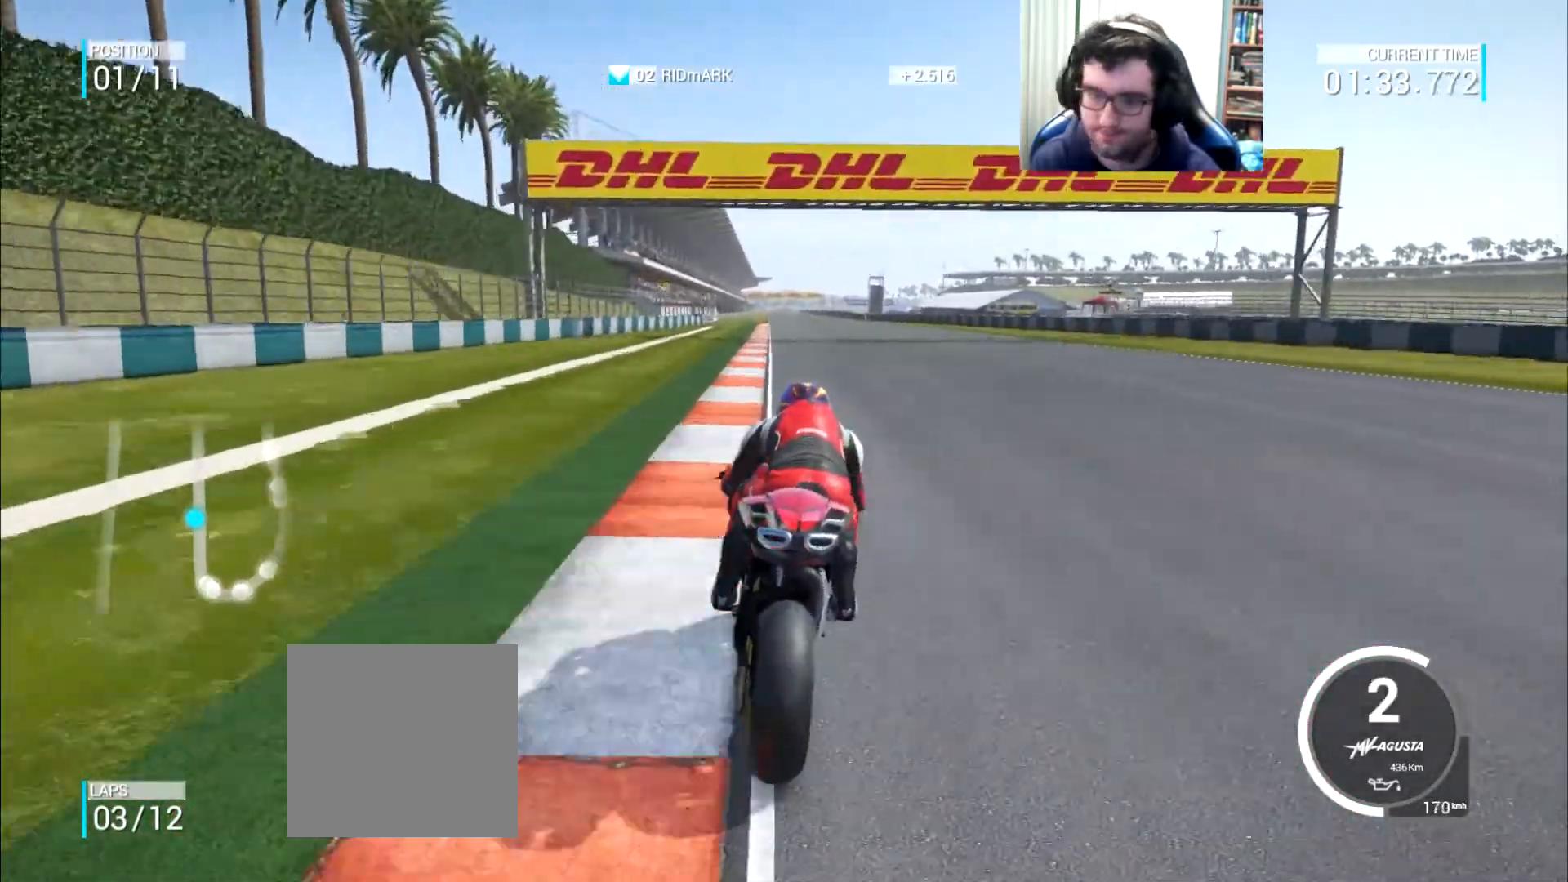
{"buttons": [], "left_stick": "center", "right_stick": "center", "events": [[150, "left_stick", "center"], [383, "left_stick", "right"], [433, "left_stick", "center"]]}
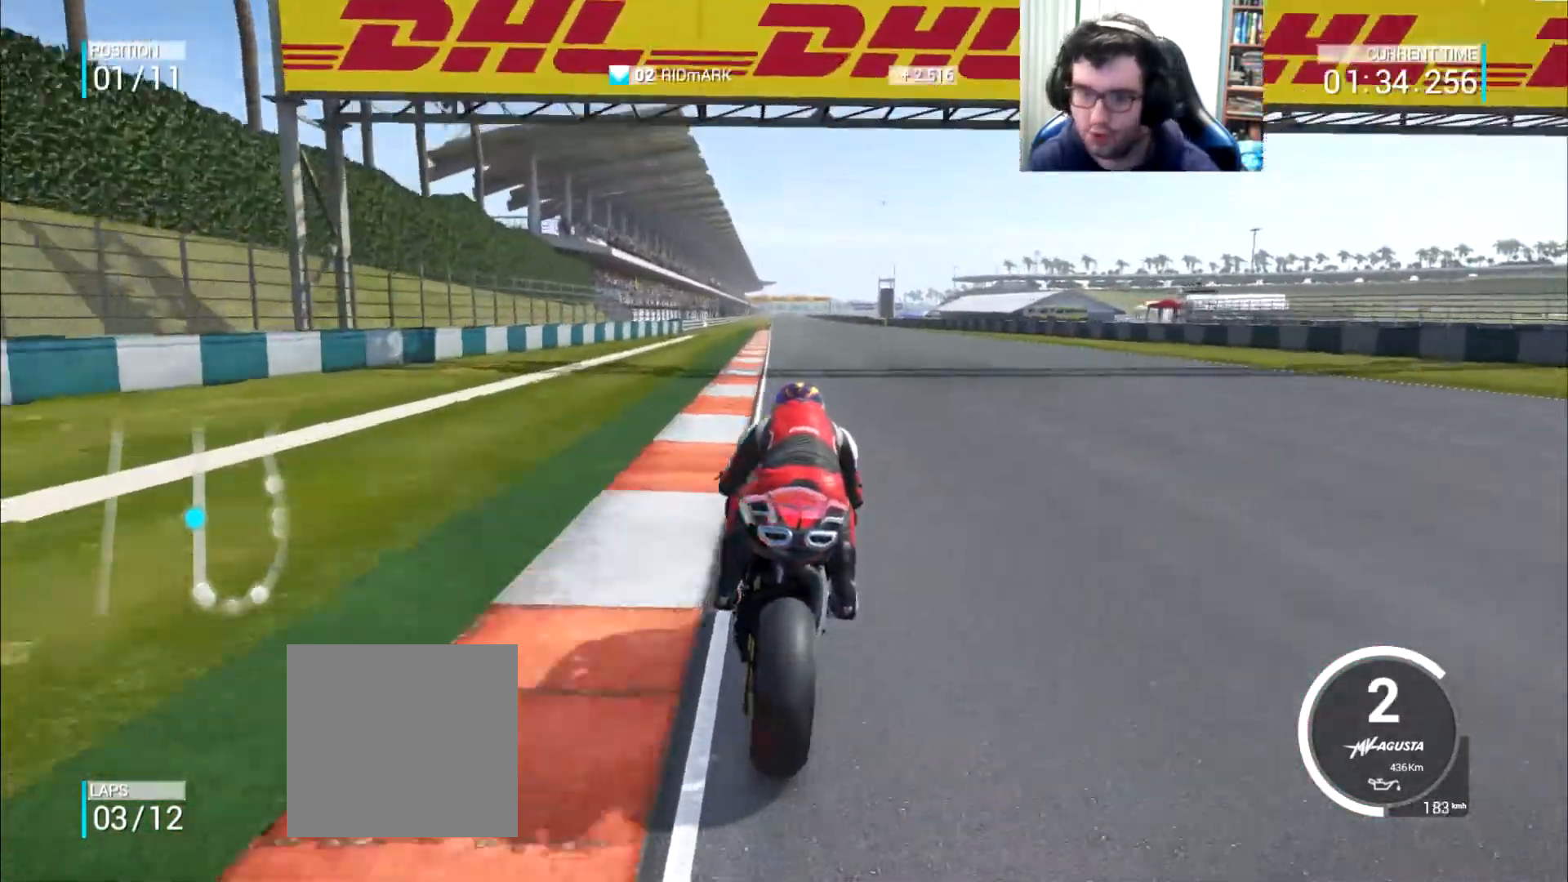
{"buttons": [], "left_stick": "center", "right_stick": "center", "events": []}
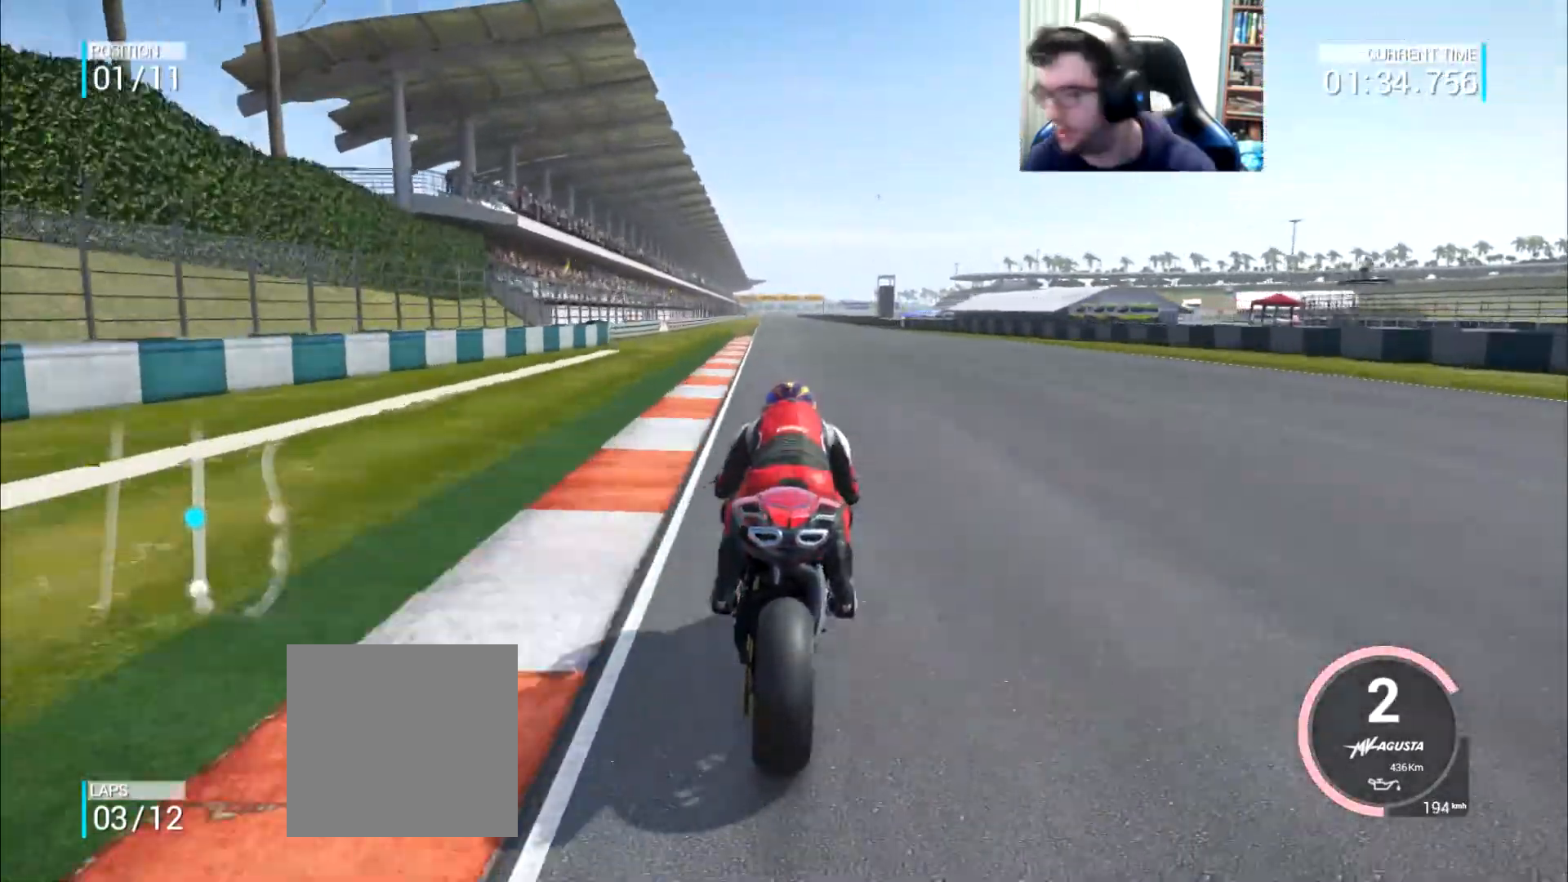
{"buttons": [], "left_stick": "center", "right_stick": "center", "events": []}
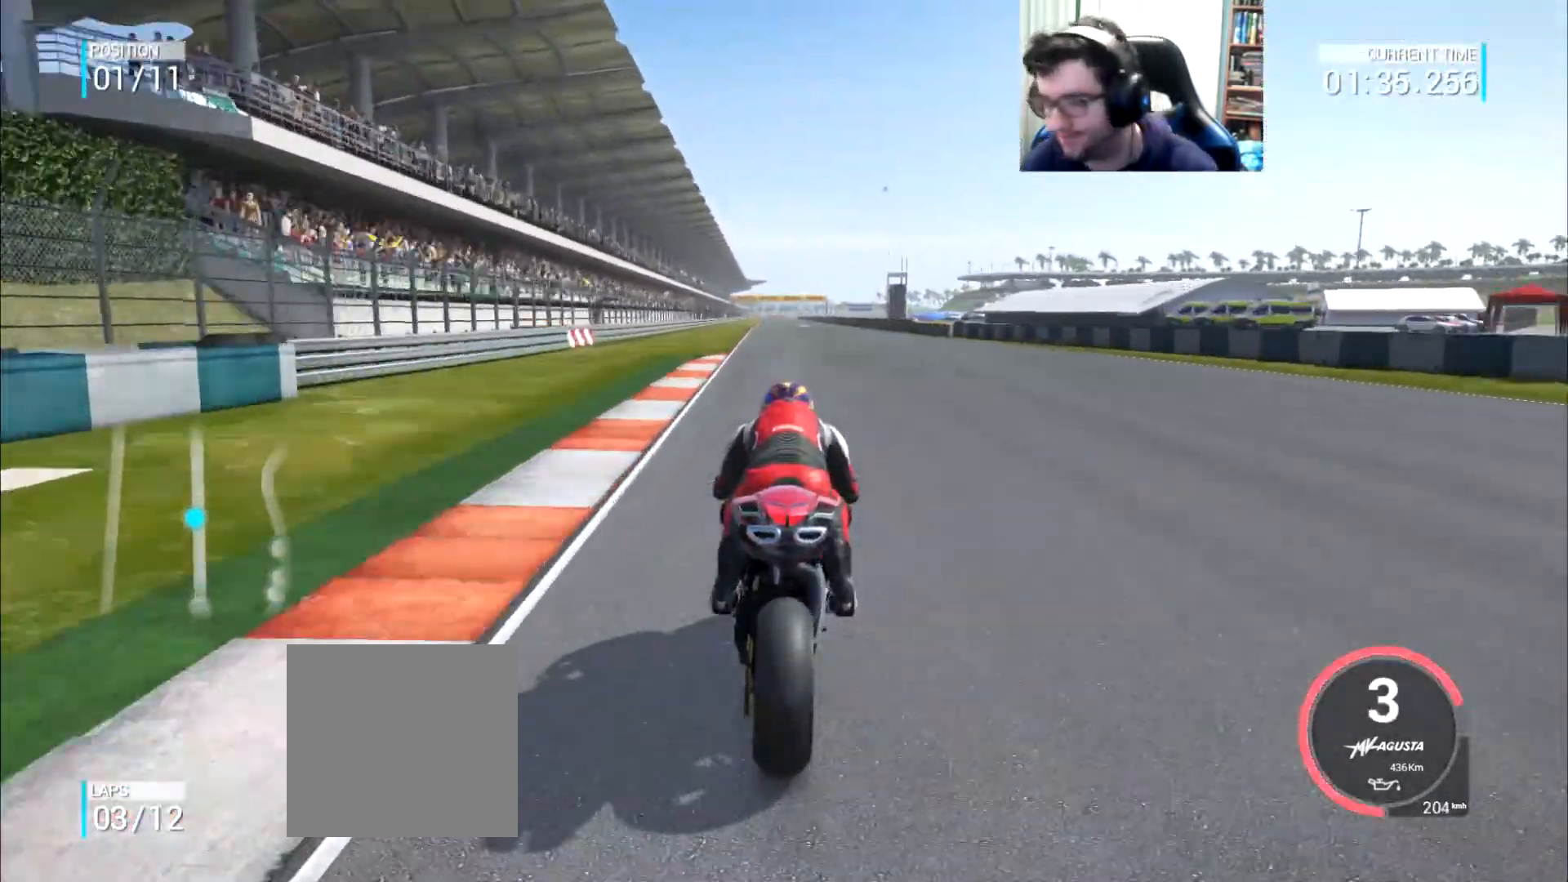
{"buttons": [], "left_stick": "center", "right_stick": "center", "events": [[17, "B", "down"], [100, "B", "up"]]}
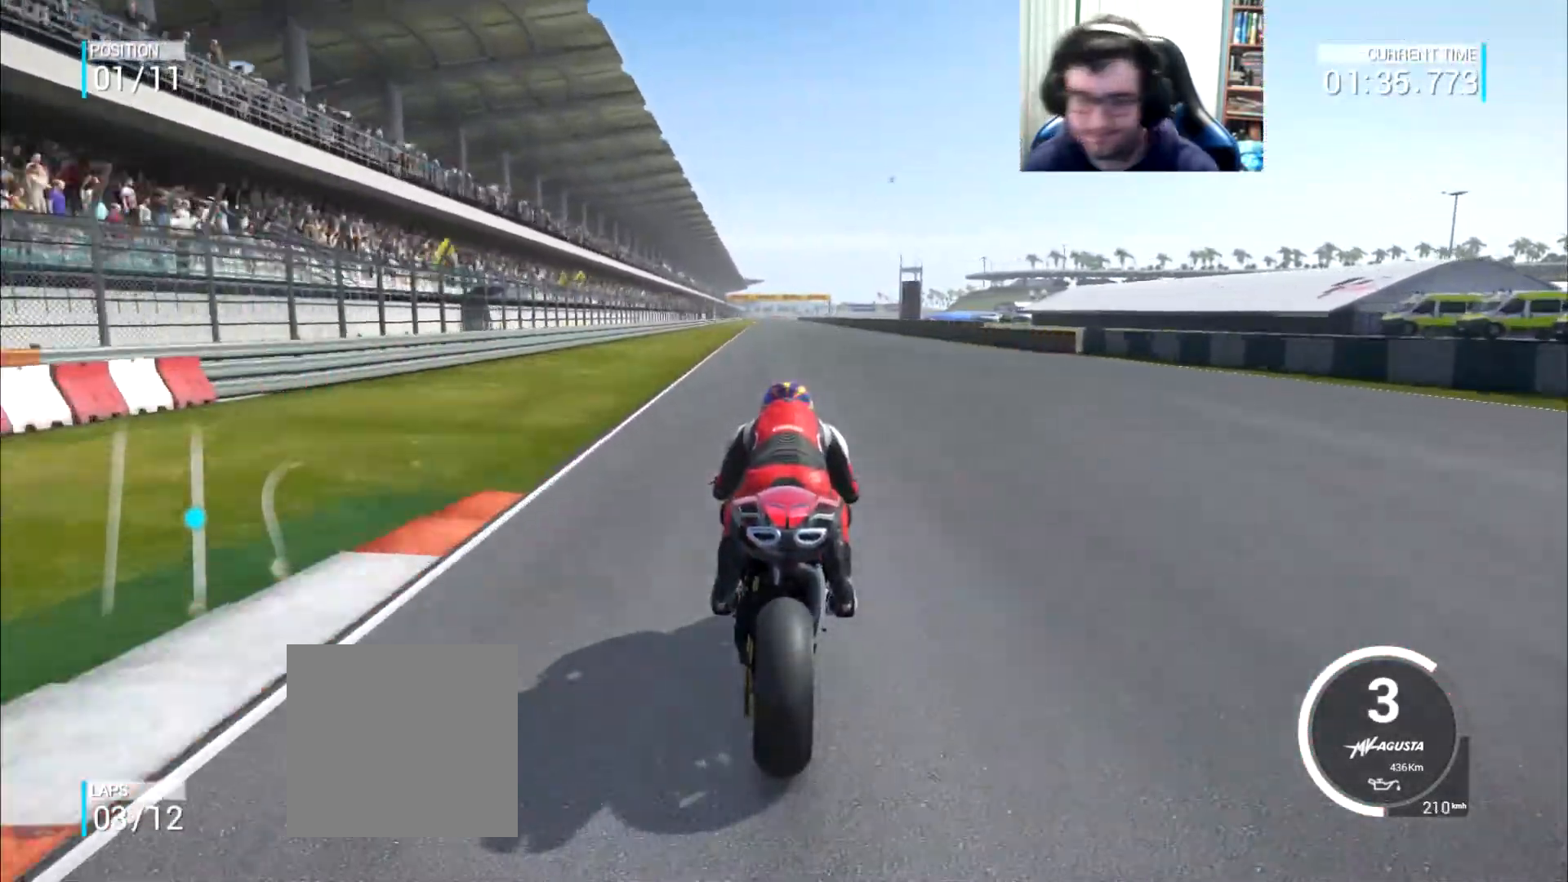
{"buttons": [], "left_stick": "center", "right_stick": "center", "events": []}
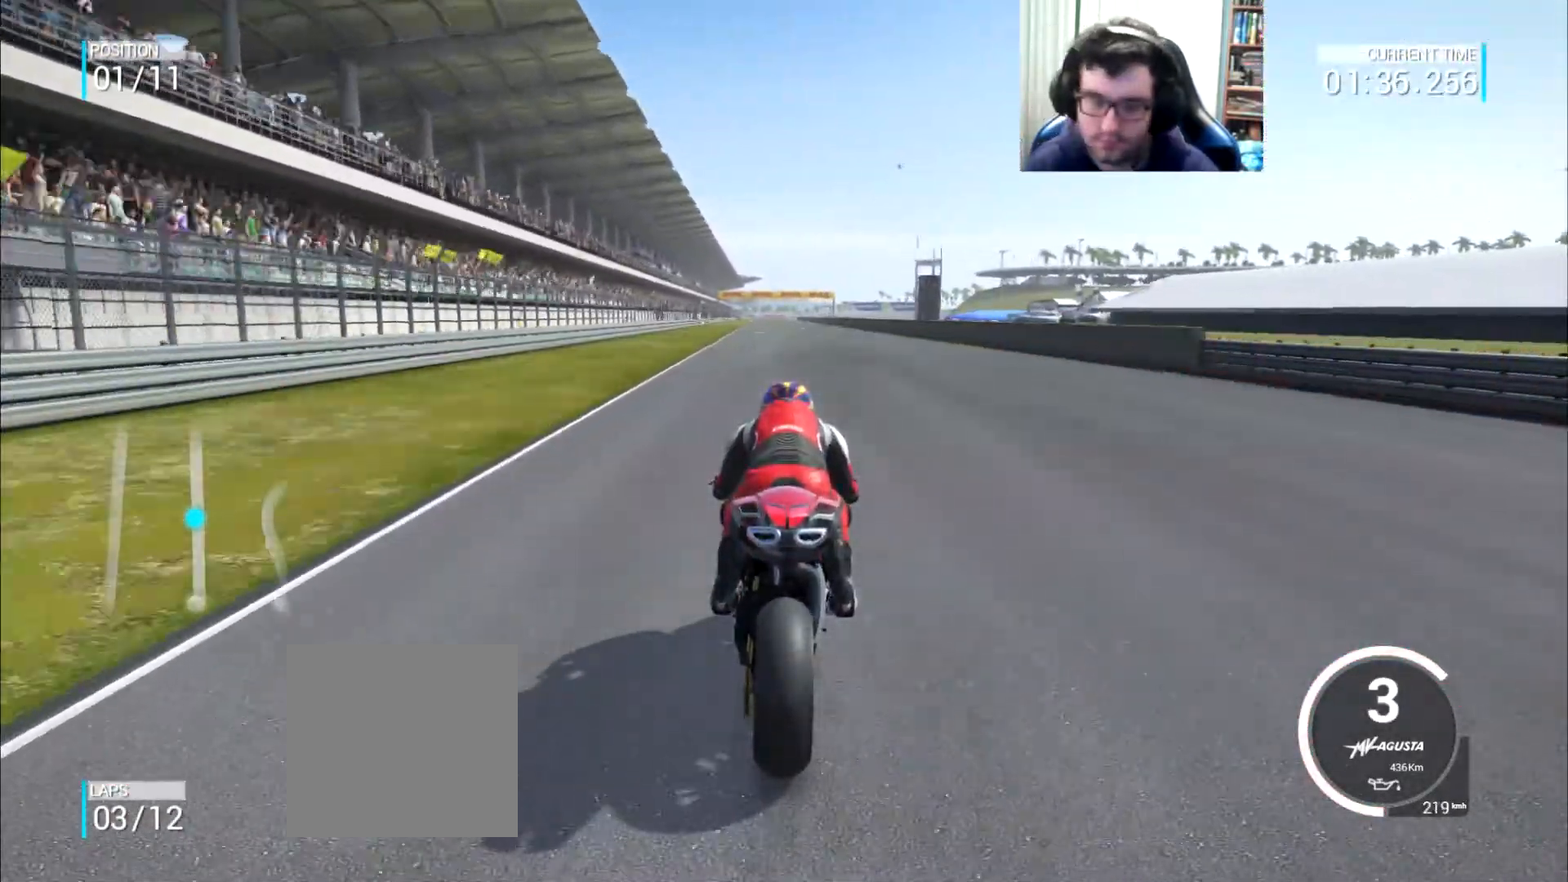
{"buttons": [], "left_stick": "center", "right_stick": "center", "events": [[17, "left_stick", "up"], [384, "left_stick", "center"]]}
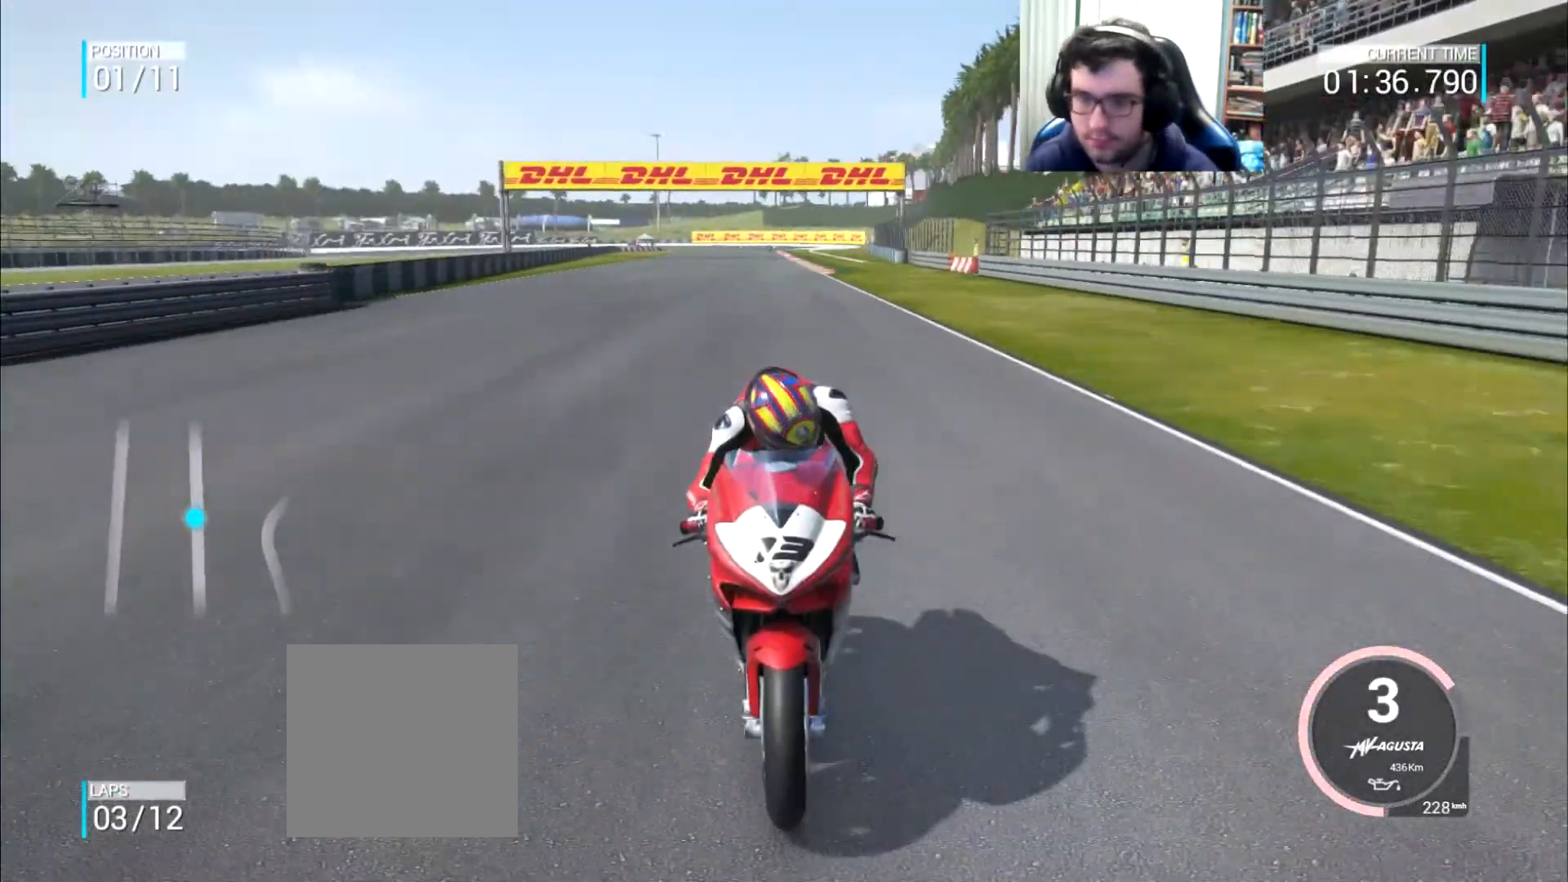
{"buttons": [], "left_stick": "center", "right_stick": "center", "events": [[417, "left_stick", "right"], [483, "left_stick", "center"]]}
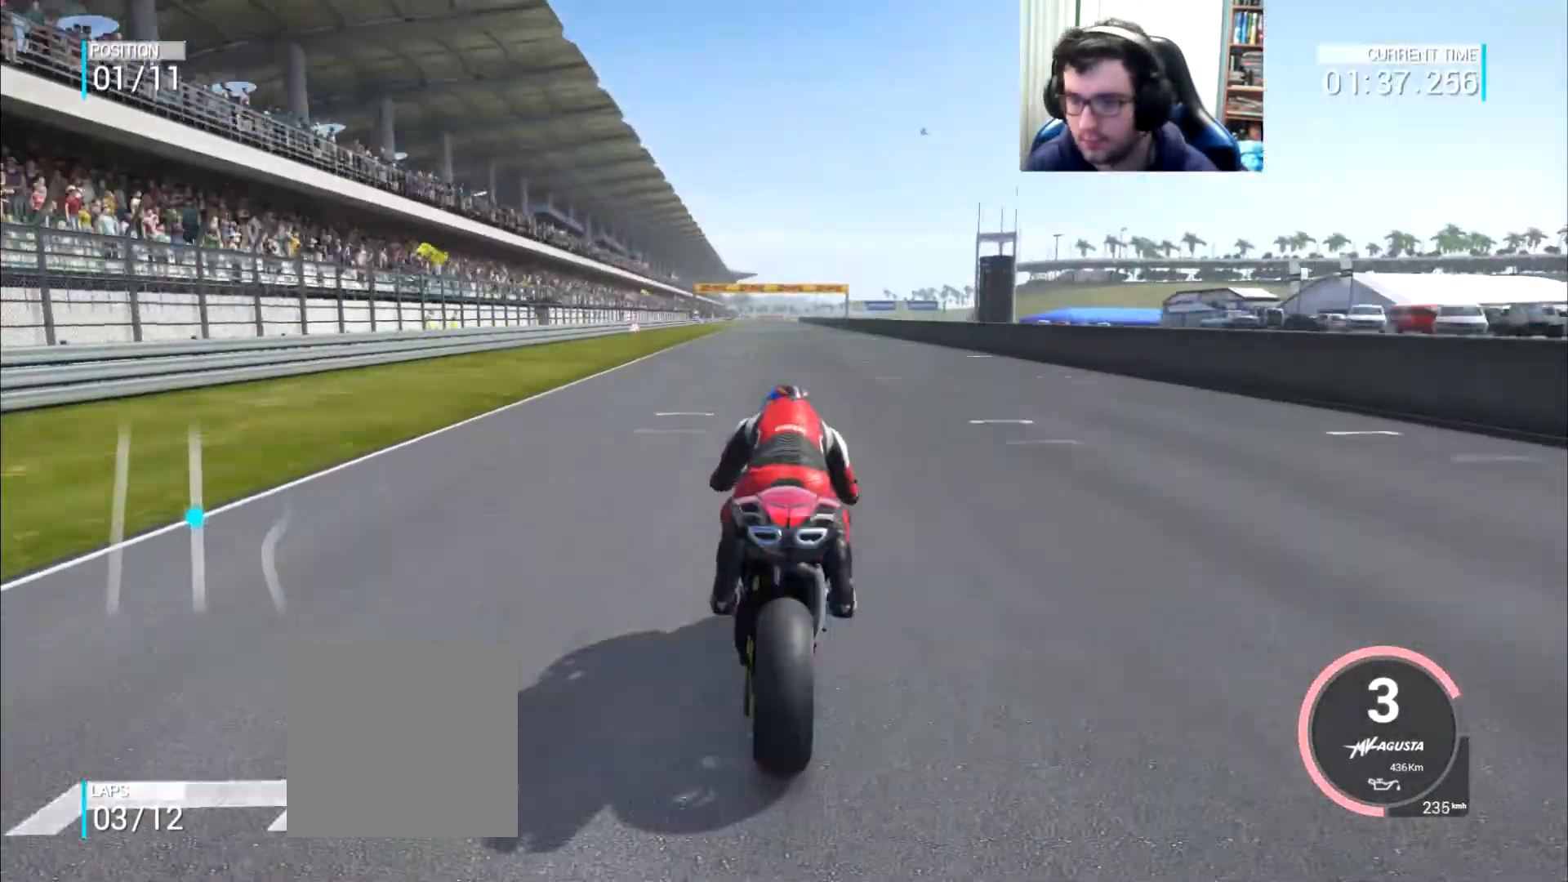
{"buttons": [], "left_stick": "center", "right_stick": "center", "events": []}
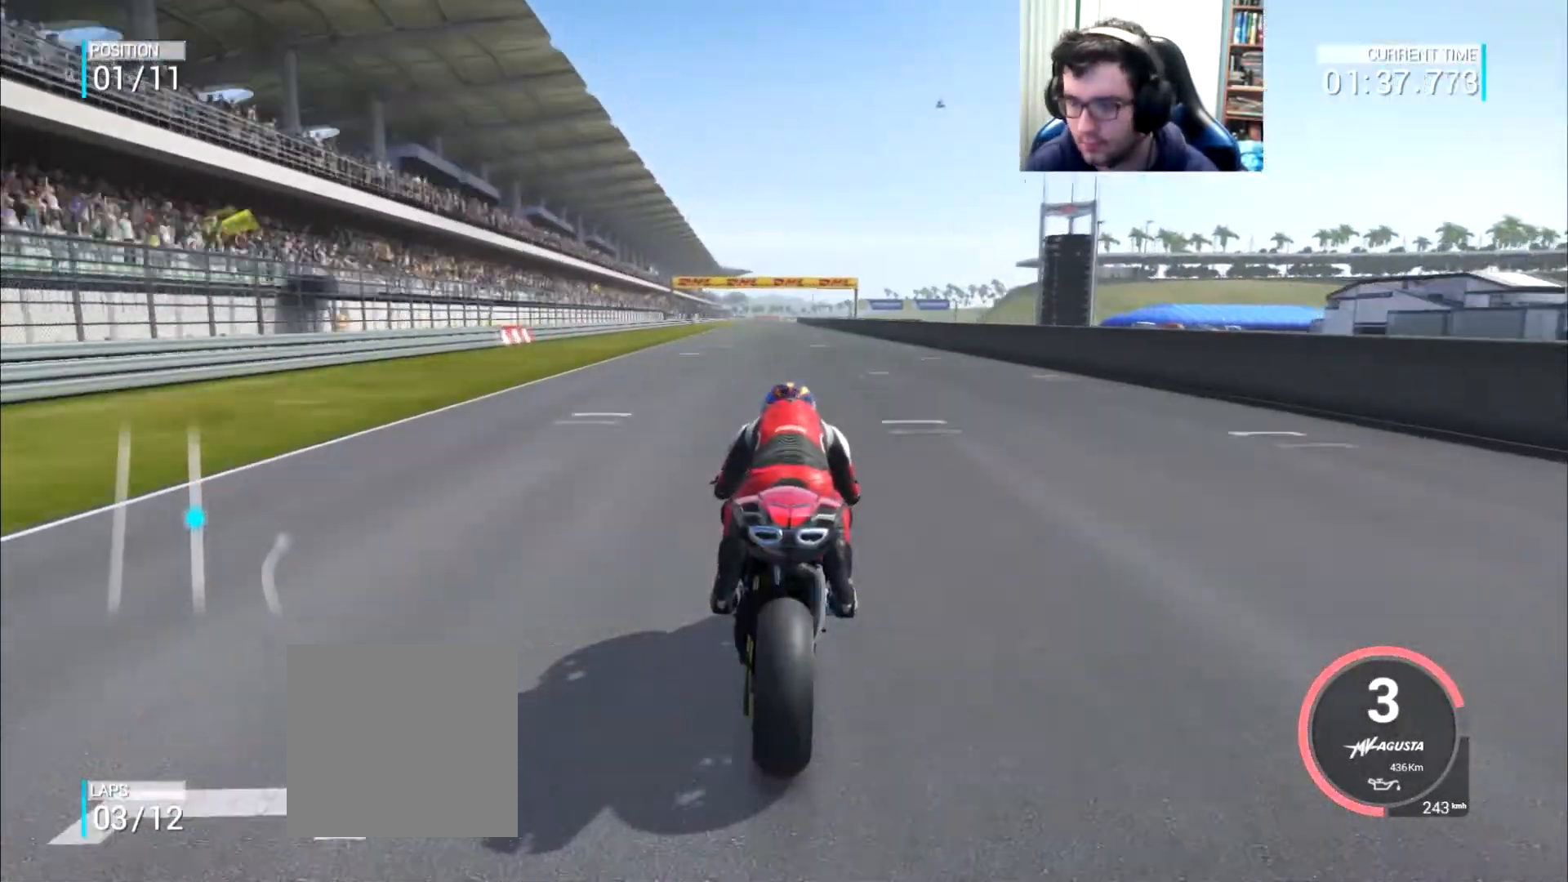
{"buttons": [], "left_stick": "center", "right_stick": "center", "events": [[200, "B", "down"], [233, "B", "up"]]}
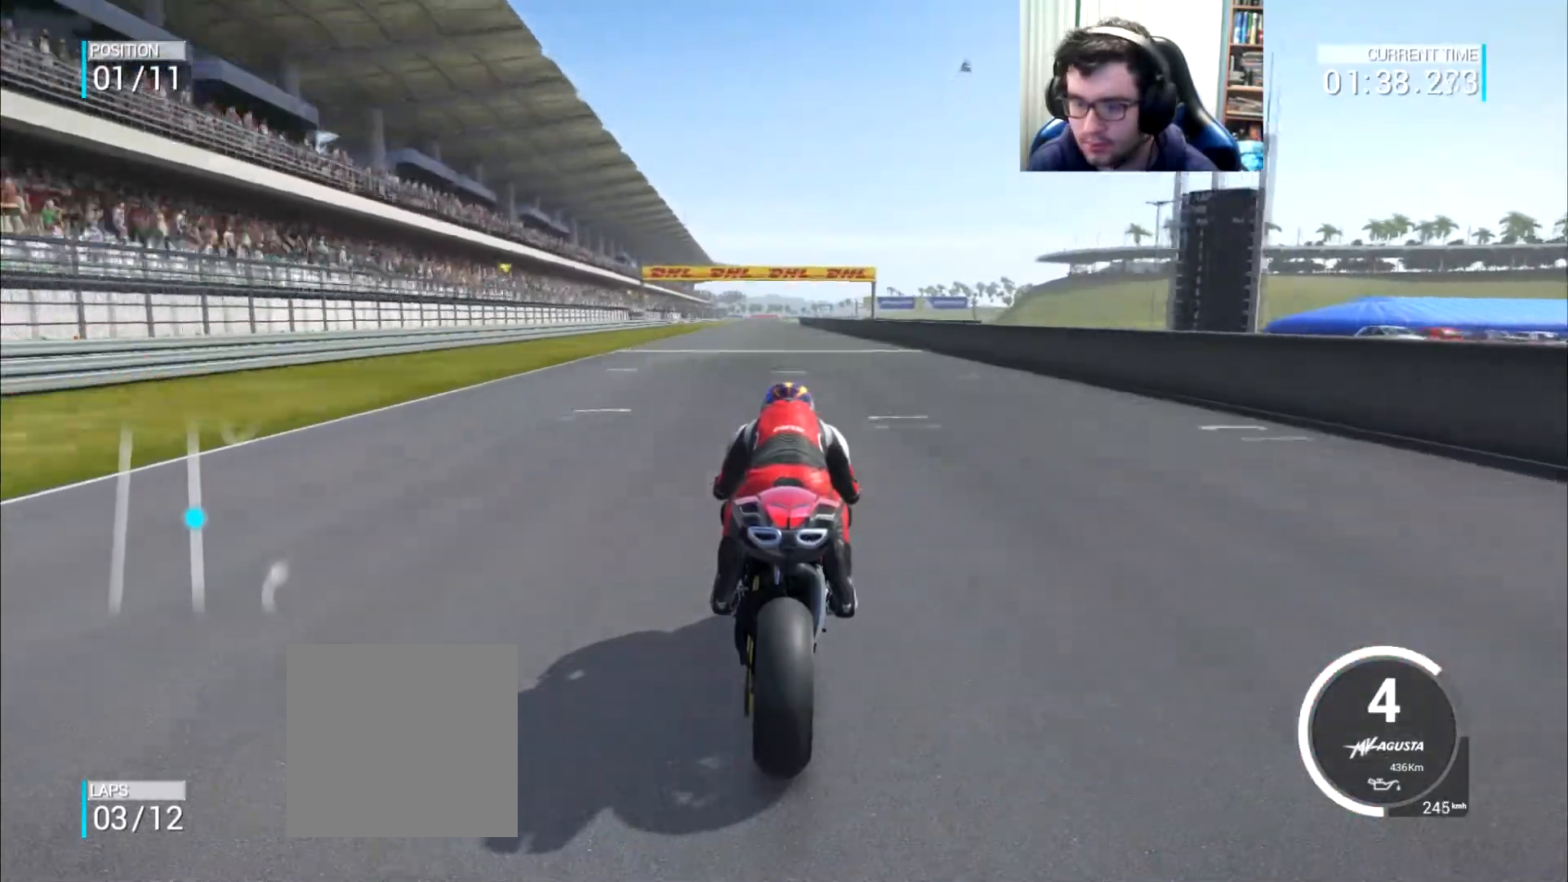
{"buttons": [], "left_stick": "center", "right_stick": "center", "events": [[401, "left_stick", "left"], [501, "left_stick", "center"]]}
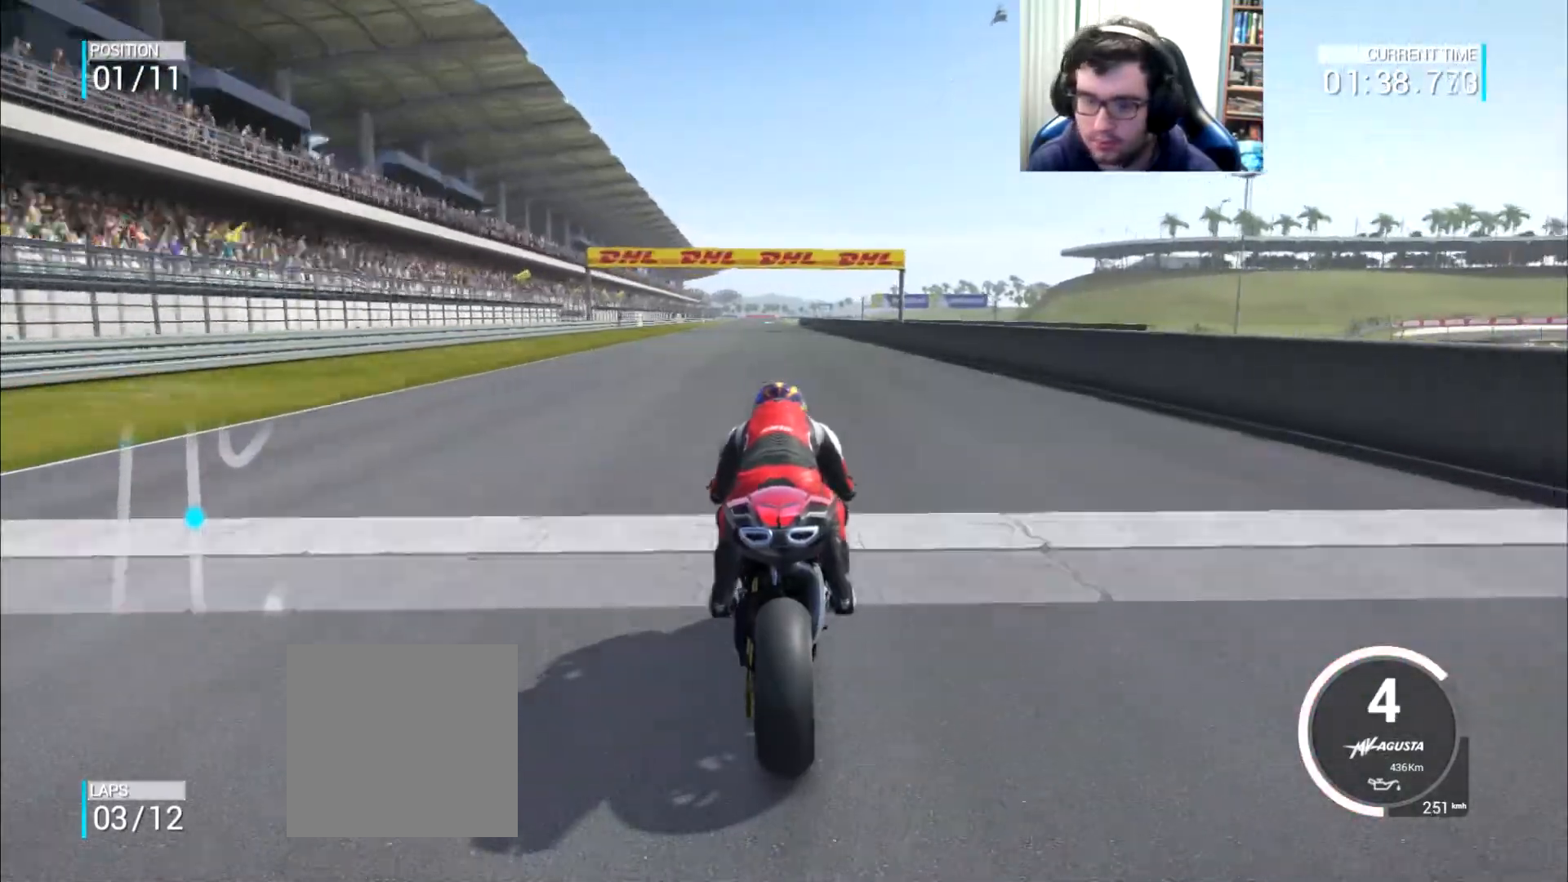
{"buttons": [], "left_stick": "center", "right_stick": "center", "events": []}
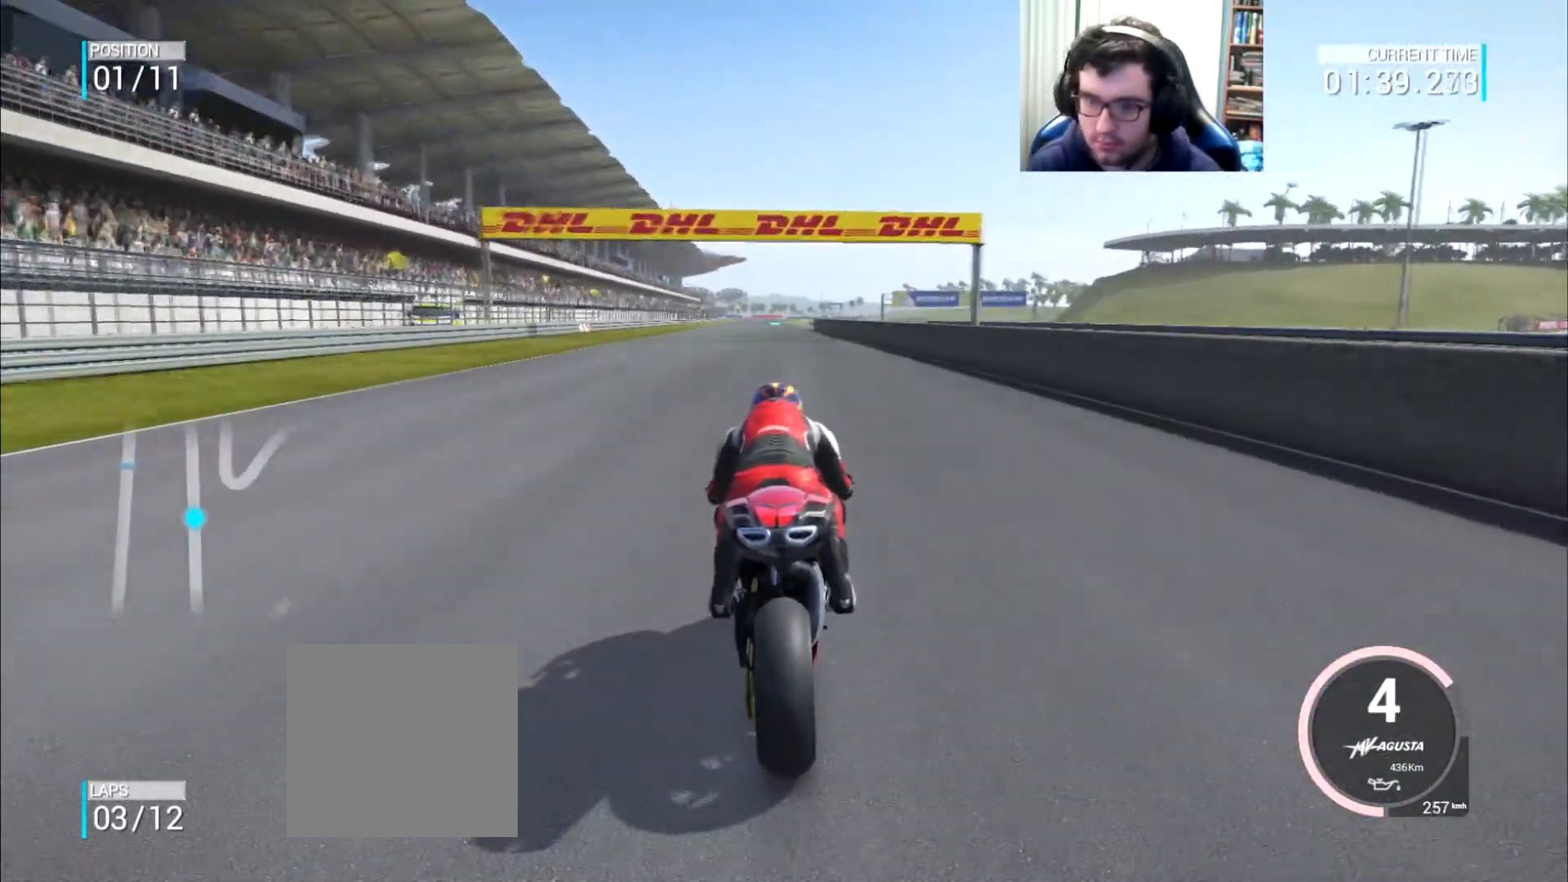
{"buttons": [], "left_stick": "center", "right_stick": "center", "events": [[67, "left_stick", "right"], [117, "left_stick", "center"]]}
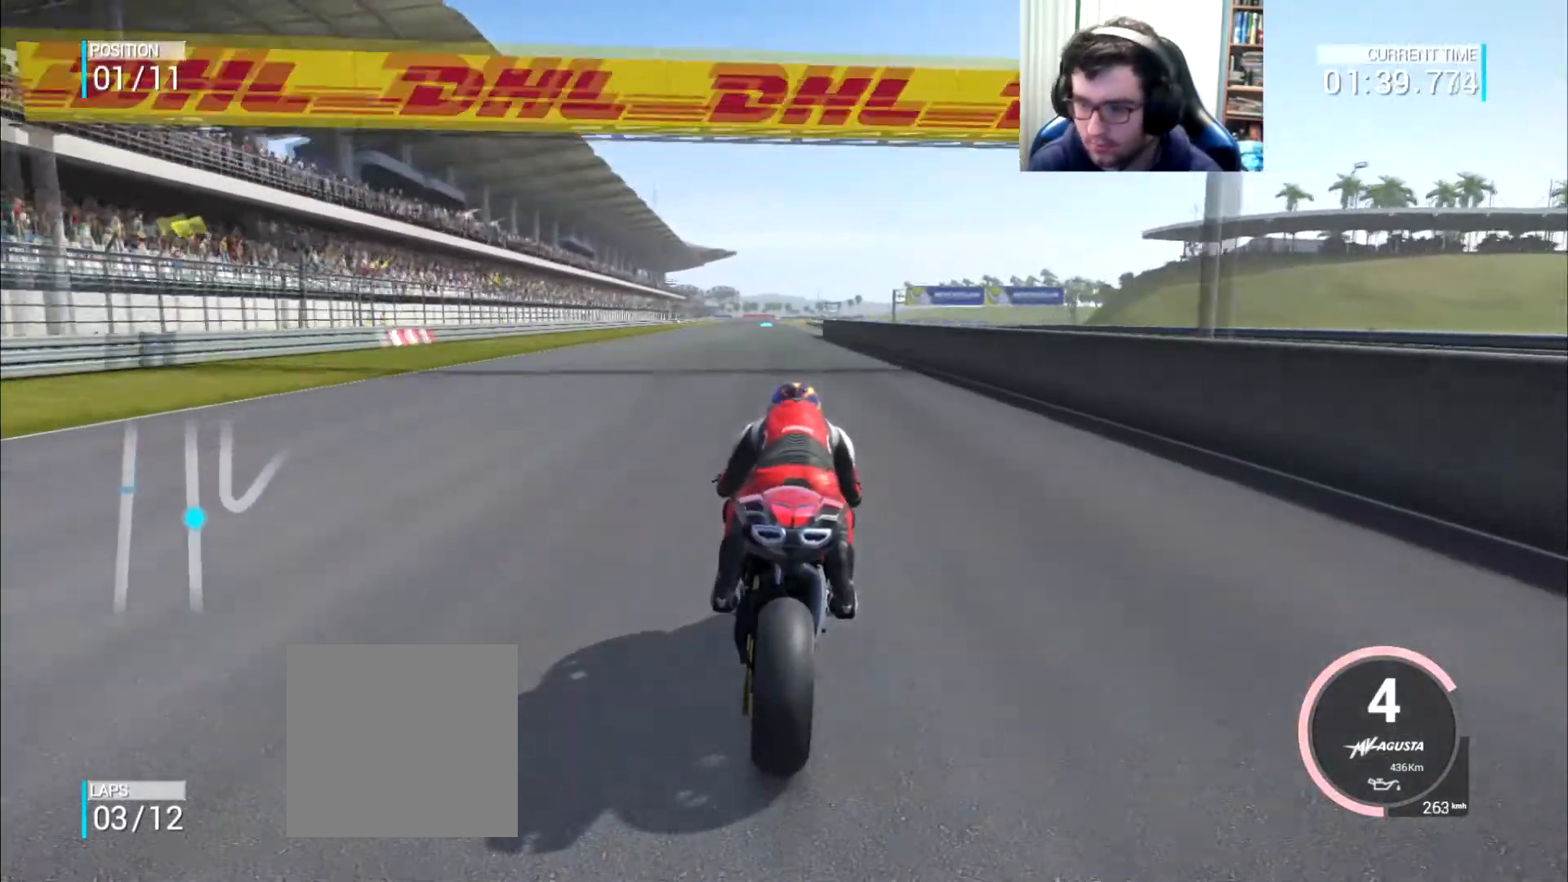
{"buttons": [], "left_stick": "center", "right_stick": "center", "events": [[217, "left_stick", "left"], [317, "left_stick", "center"], [450, "left_stick", "left"], [500, "left_stick", "center"]]}
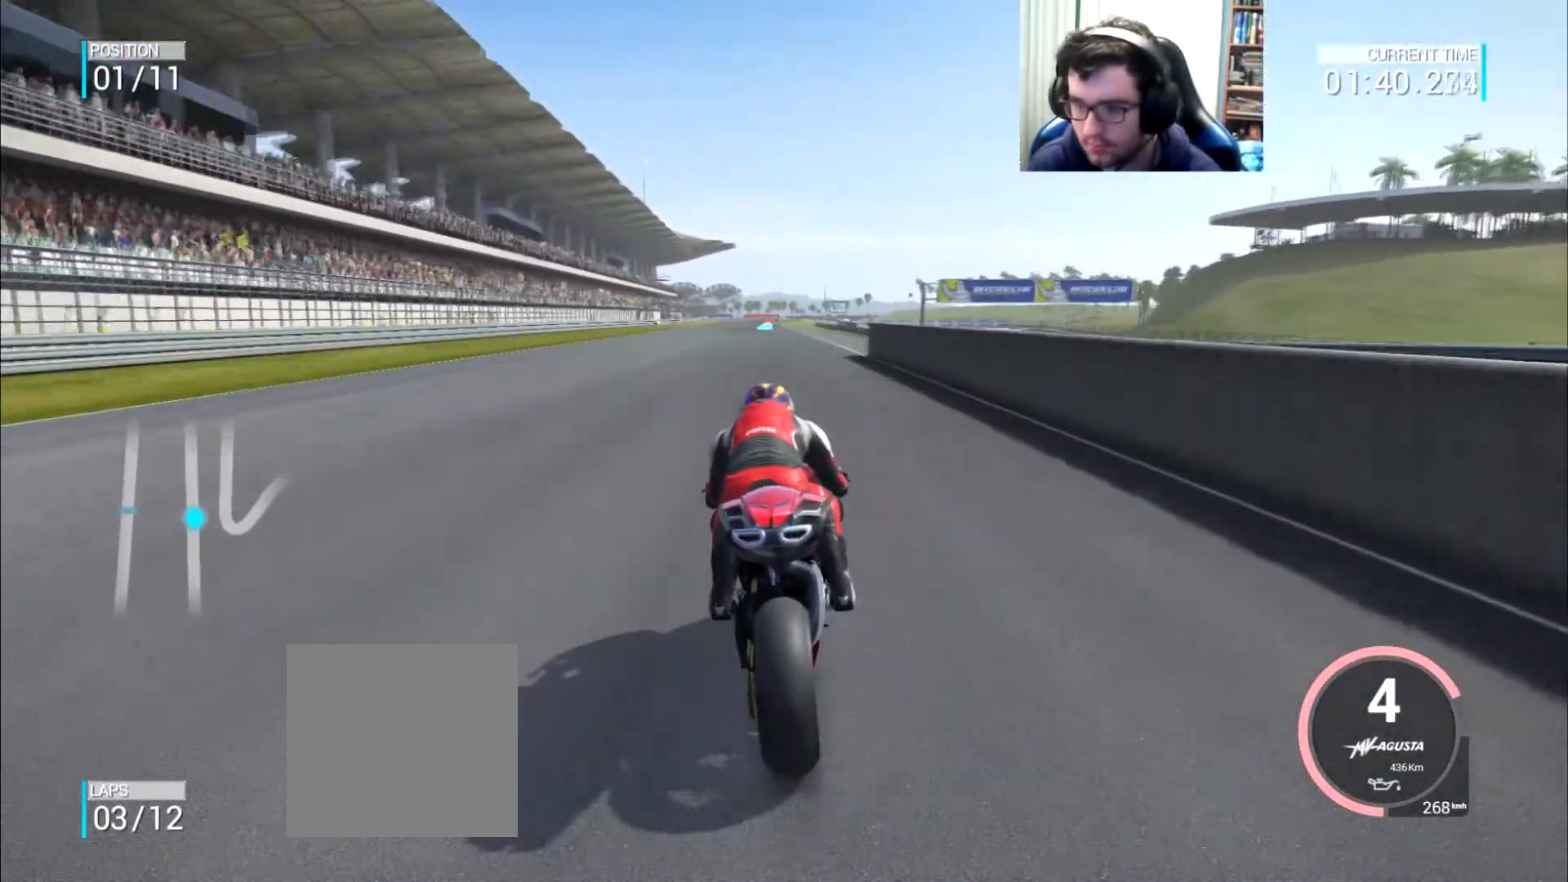
{"buttons": [], "left_stick": "center", "right_stick": "center", "events": []}
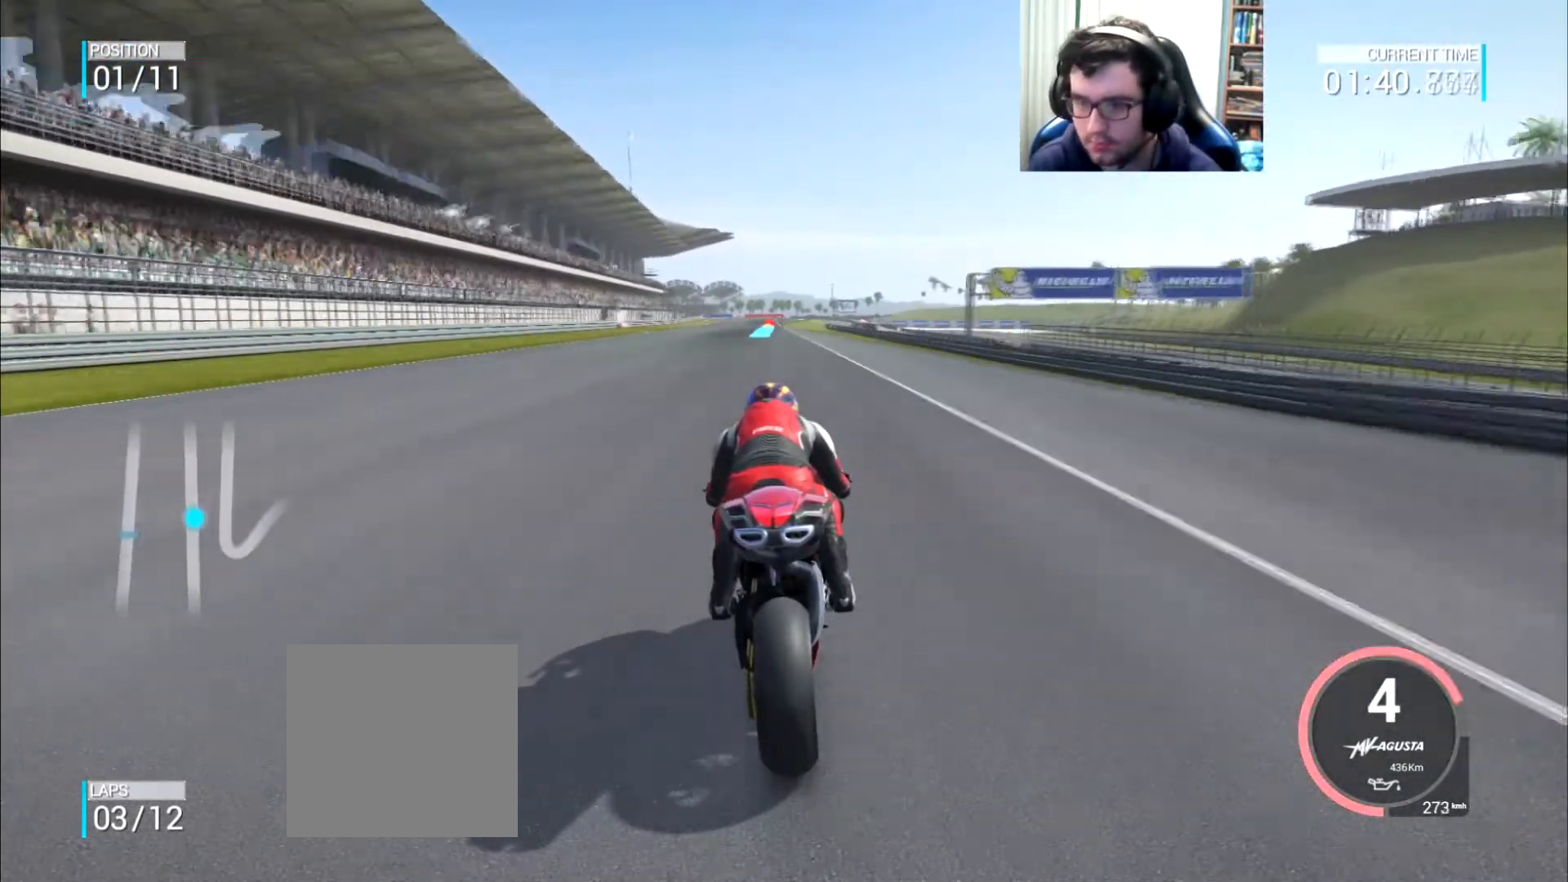
{"buttons": [], "left_stick": "center", "right_stick": "center", "events": [[200, "left_stick", "left"], [267, "B", "down"], [267, "left_stick", "center"], [317, "B", "up"]]}
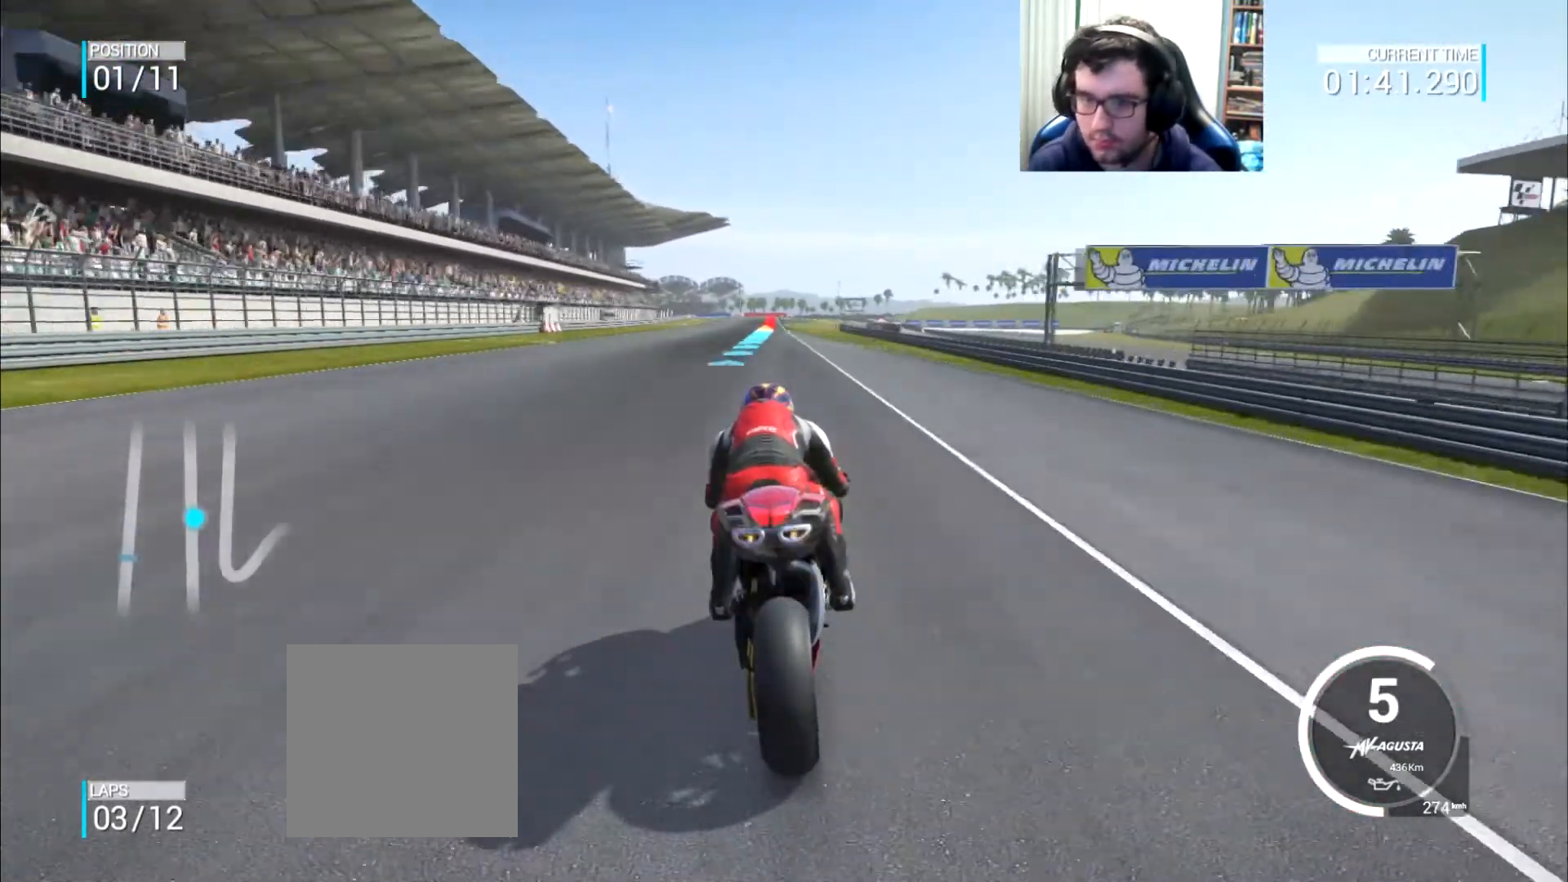
{"buttons": [], "left_stick": "center", "right_stick": "center", "events": []}
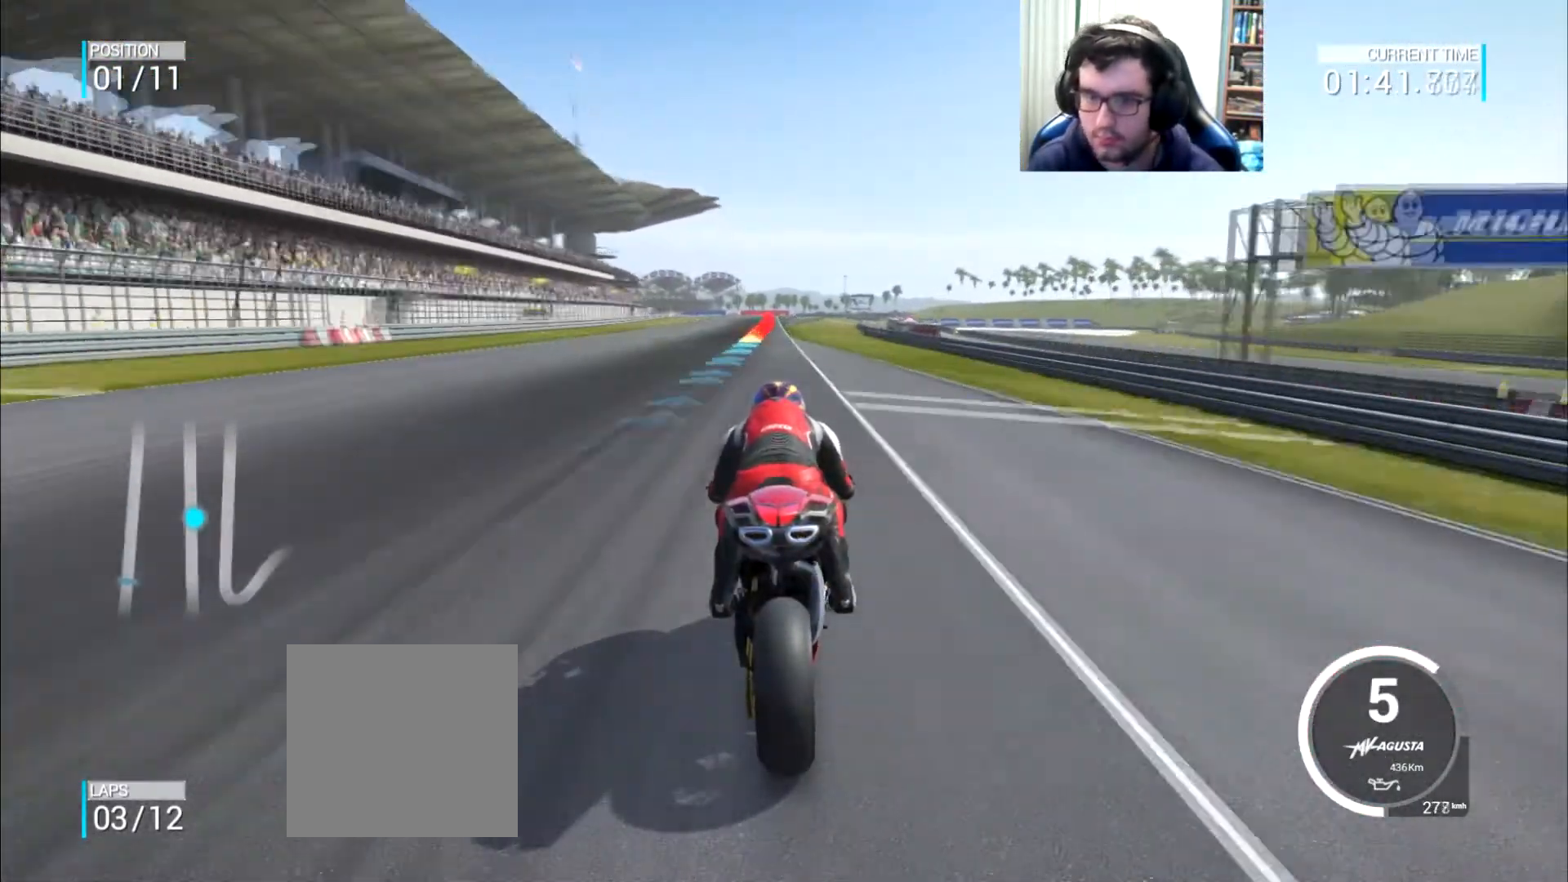
{"buttons": [], "left_stick": "center", "right_stick": "center", "events": [[66, "left_stick", "left"], [116, "left_stick", "center"], [267, "left_stick", "left"], [367, "left_stick", "center"]]}
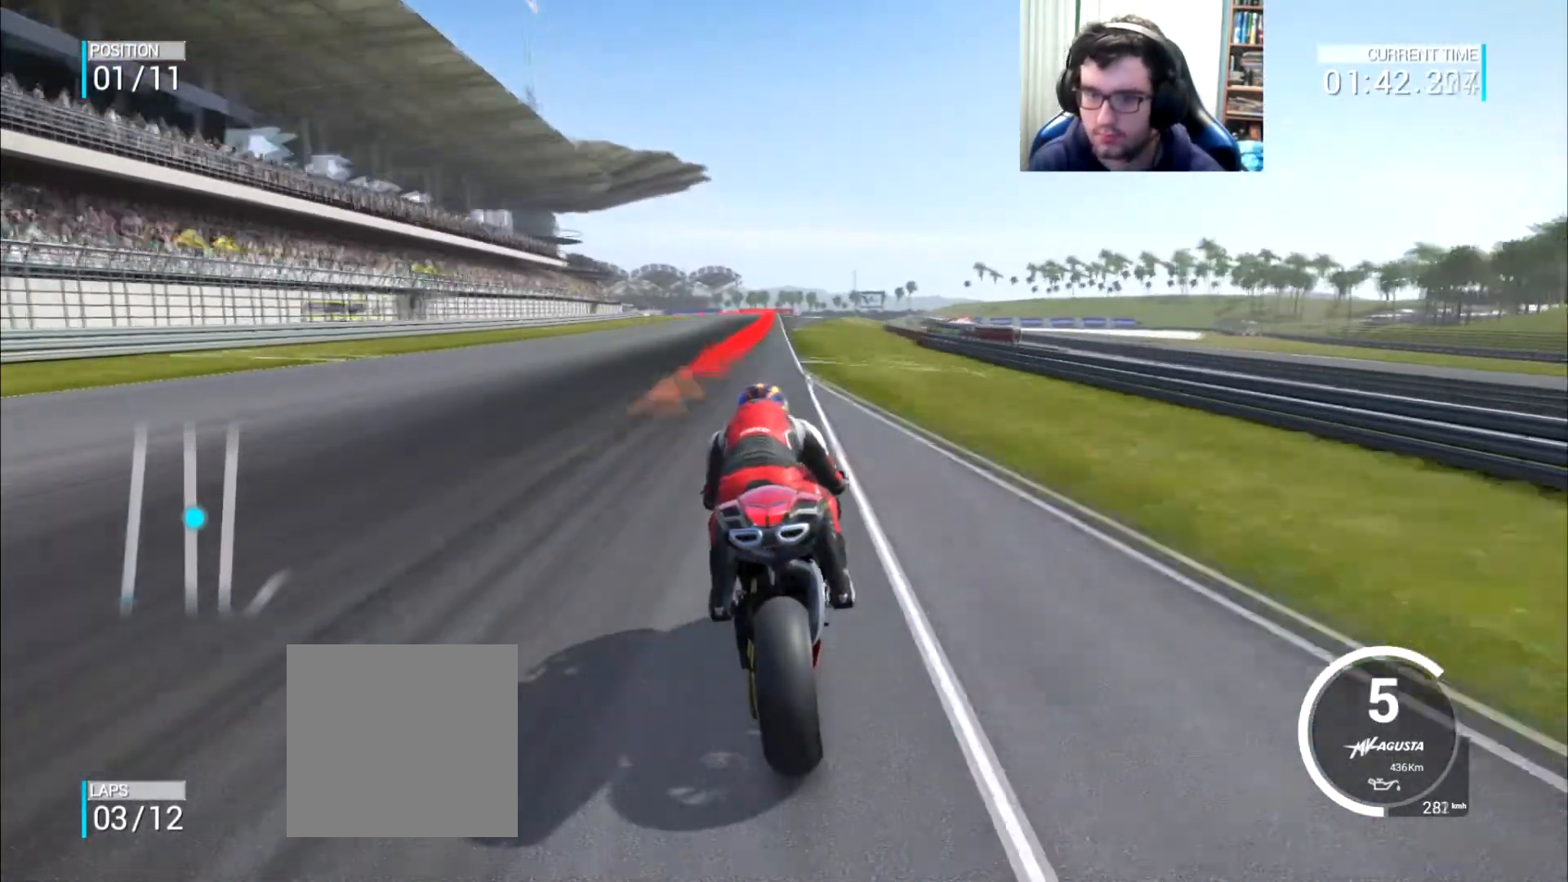
{"buttons": ["L2"], "left_stick": "down-left", "right_stick": "center", "events": [[34, "left_stick", "left"], [117, "left_stick", "center"], [300, "left_stick", "left"], [451, "left_stick", "down-left"], [467, "L2", "down"]]}